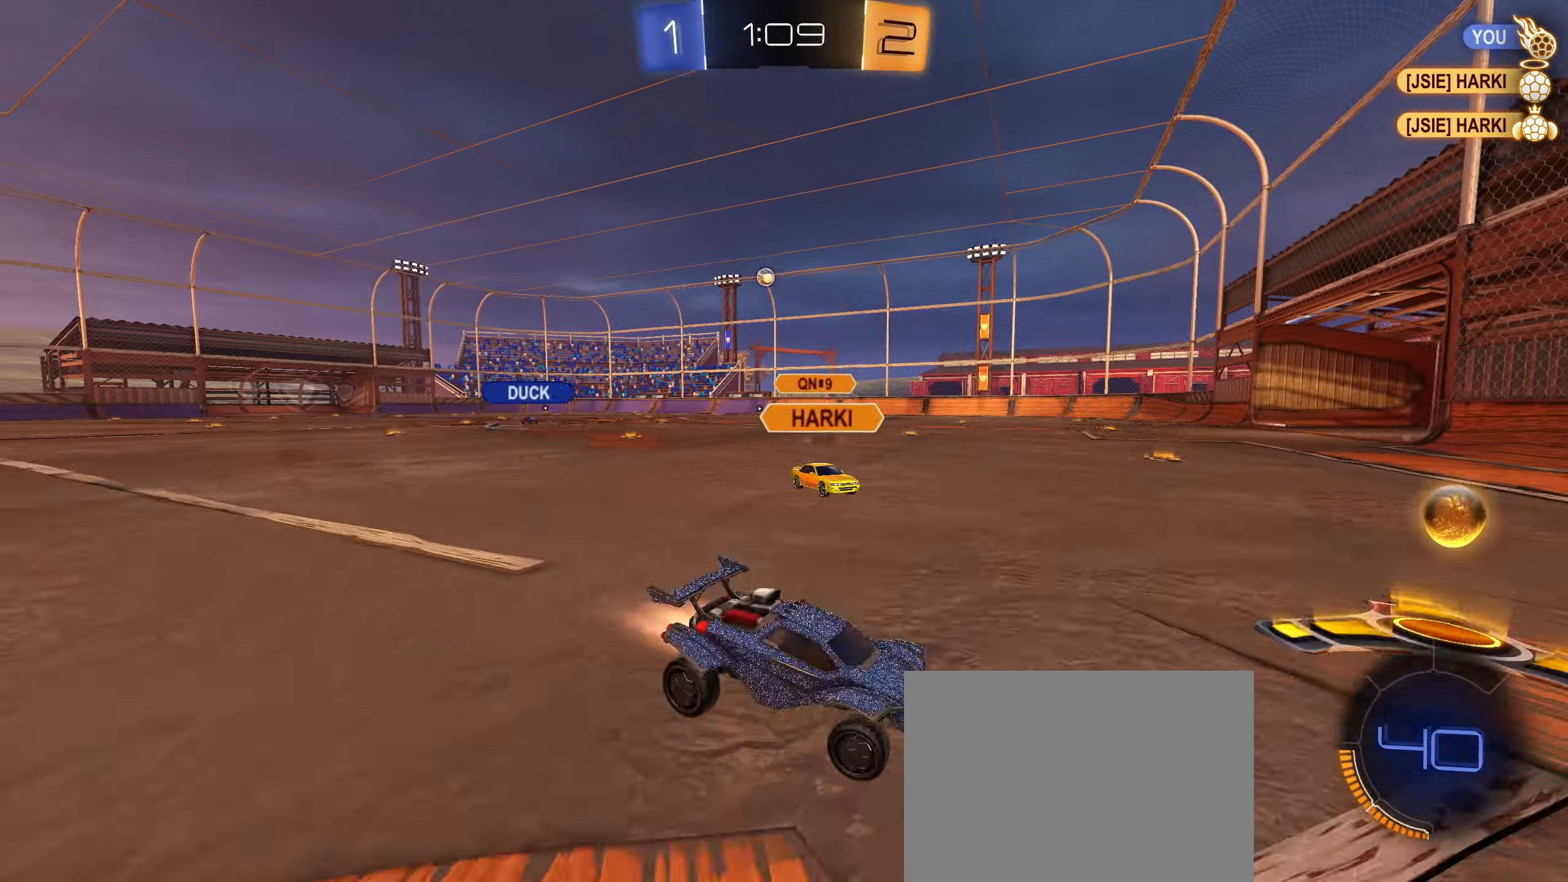
Gameplay with a controller (PlayStation layout); each line is a JSON object with the inputs held at the frame after it. "events" lists button and stick changes between this image and that frame as [ms after this image, input, new state], when the widget could be followed in between.
{"buttons": ["CIRCLE", "R2"], "left_stick": "left", "right_stick": "center", "events": [[33, "L1", "down"], [133, "L1", "up"]]}
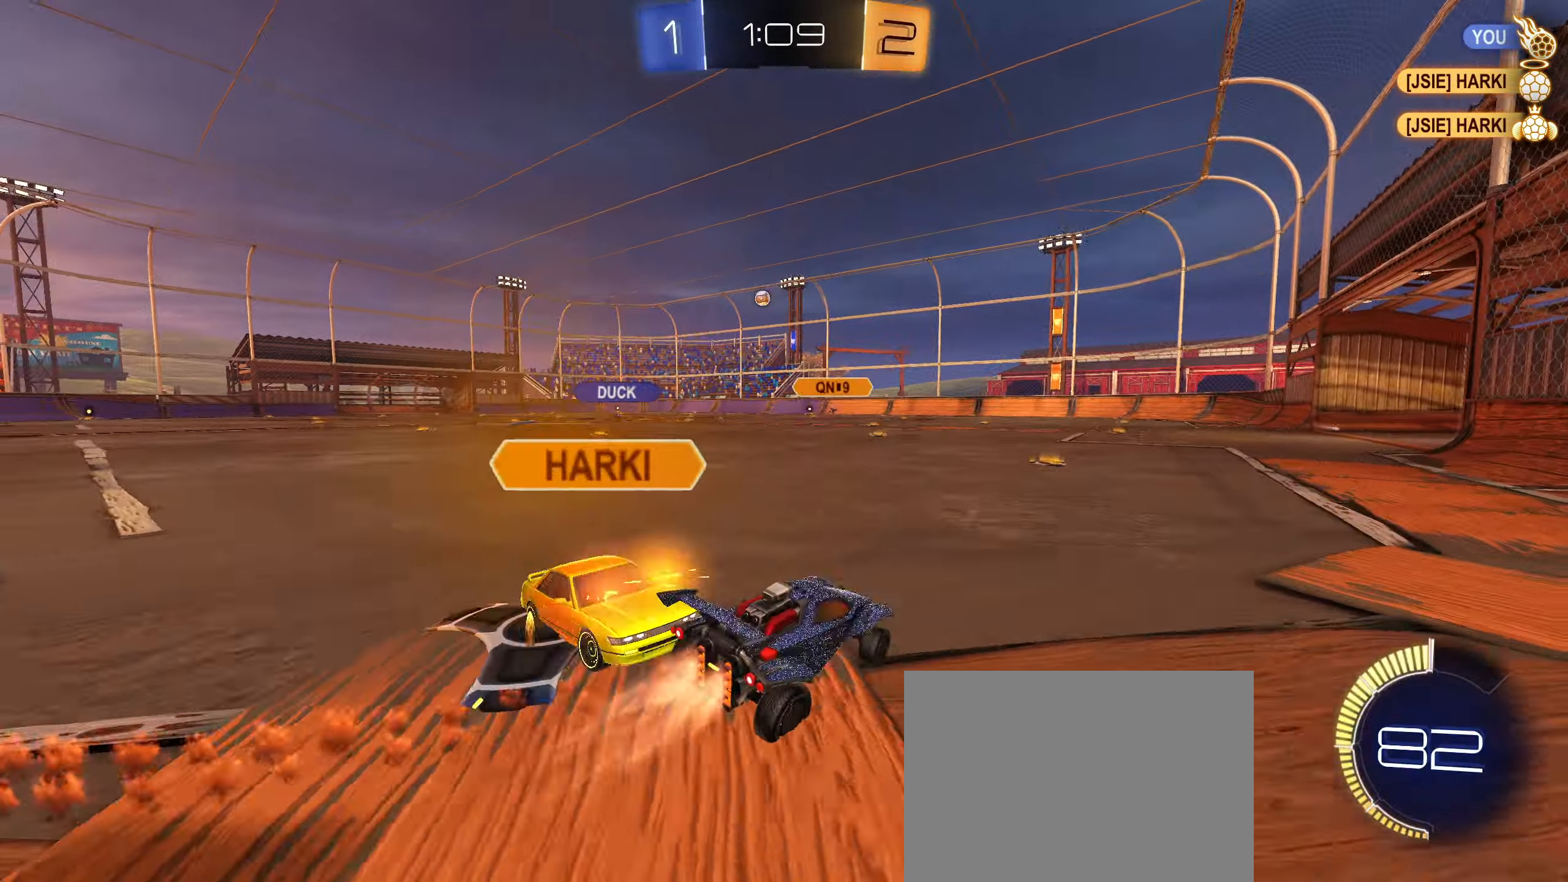
{"buttons": ["L1", "R2"], "left_stick": "right", "right_stick": "center", "events": [[216, "left_stick", "center"], [233, "CIRCLE", "up"], [333, "left_stick", "right"], [433, "L1", "down"]]}
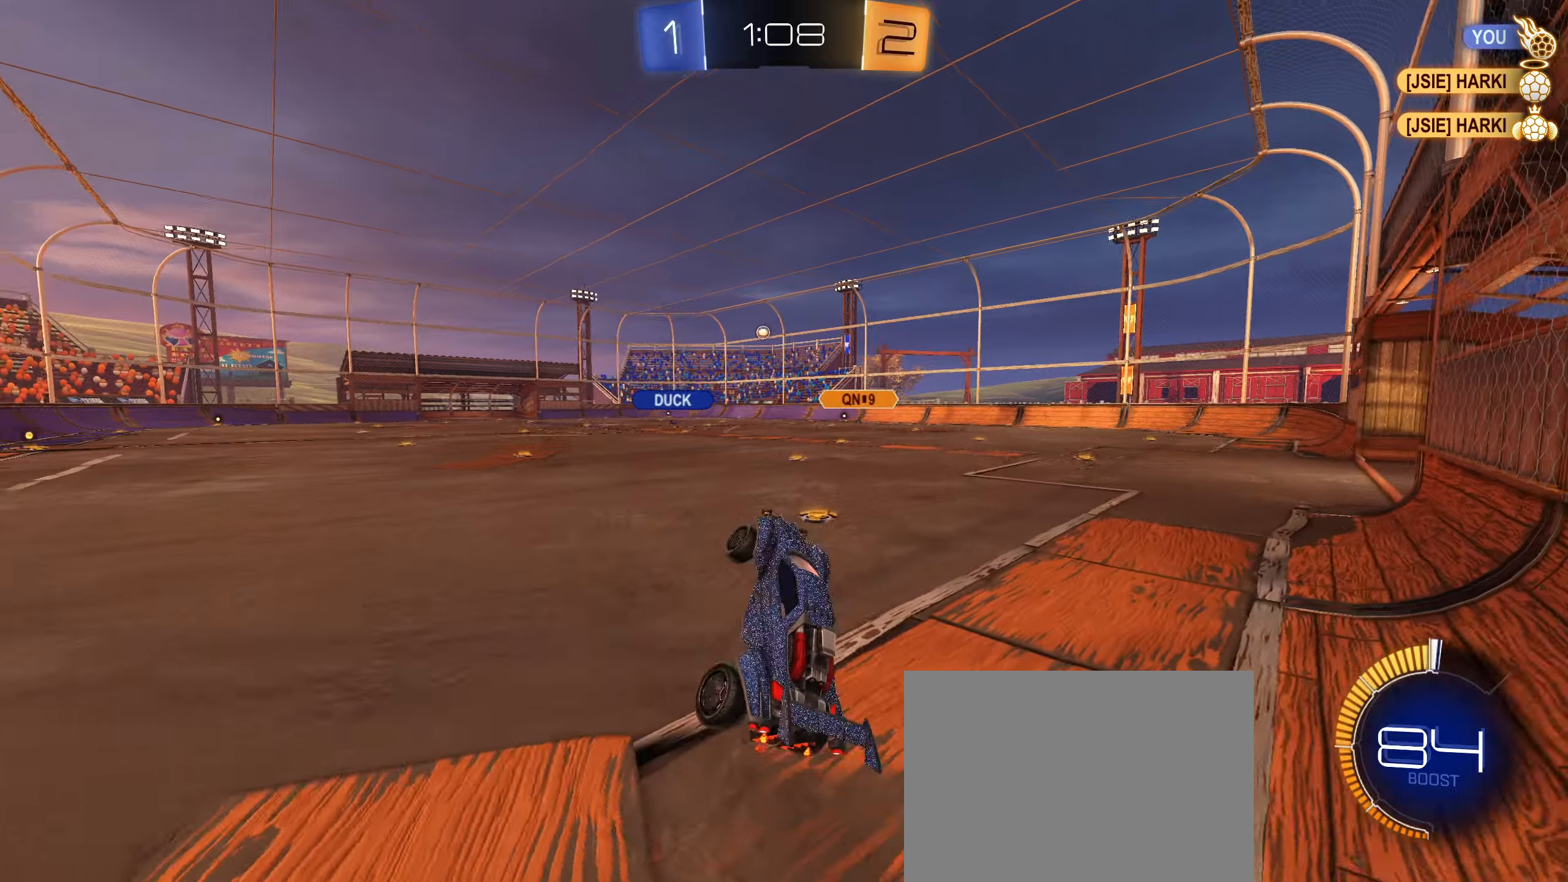
{"buttons": ["R2"], "left_stick": "left", "right_stick": "center", "events": [[50, "left_stick", "up"], [117, "L1", "up"], [283, "L1", "down"], [400, "L1", "up"], [483, "left_stick", "left"]]}
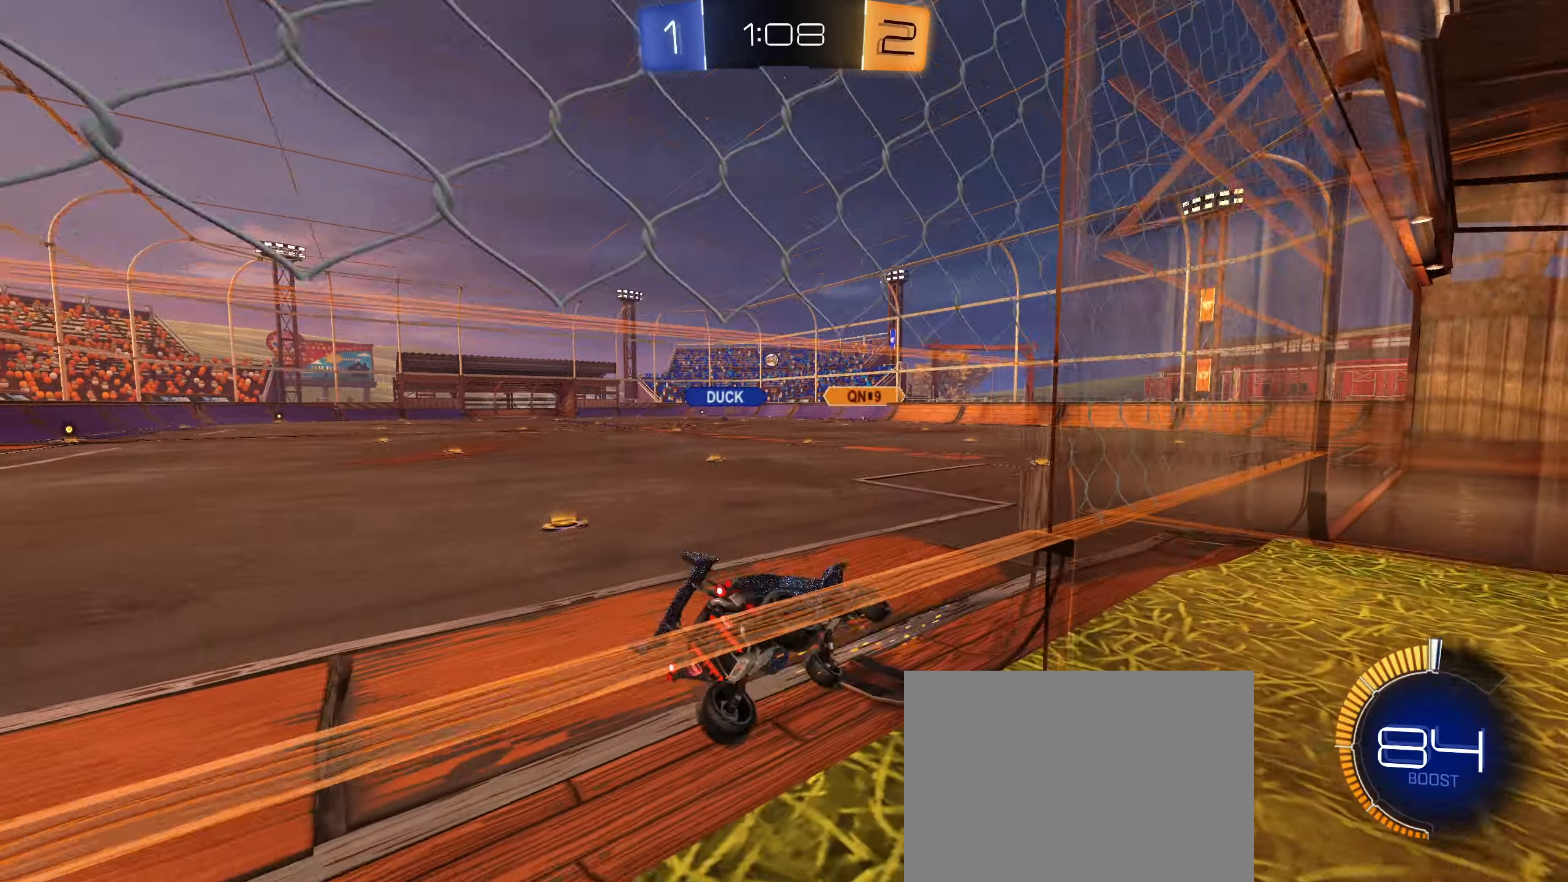
{"buttons": ["R2"], "left_stick": "center", "right_stick": "center", "events": [[417, "left_stick", "center"]]}
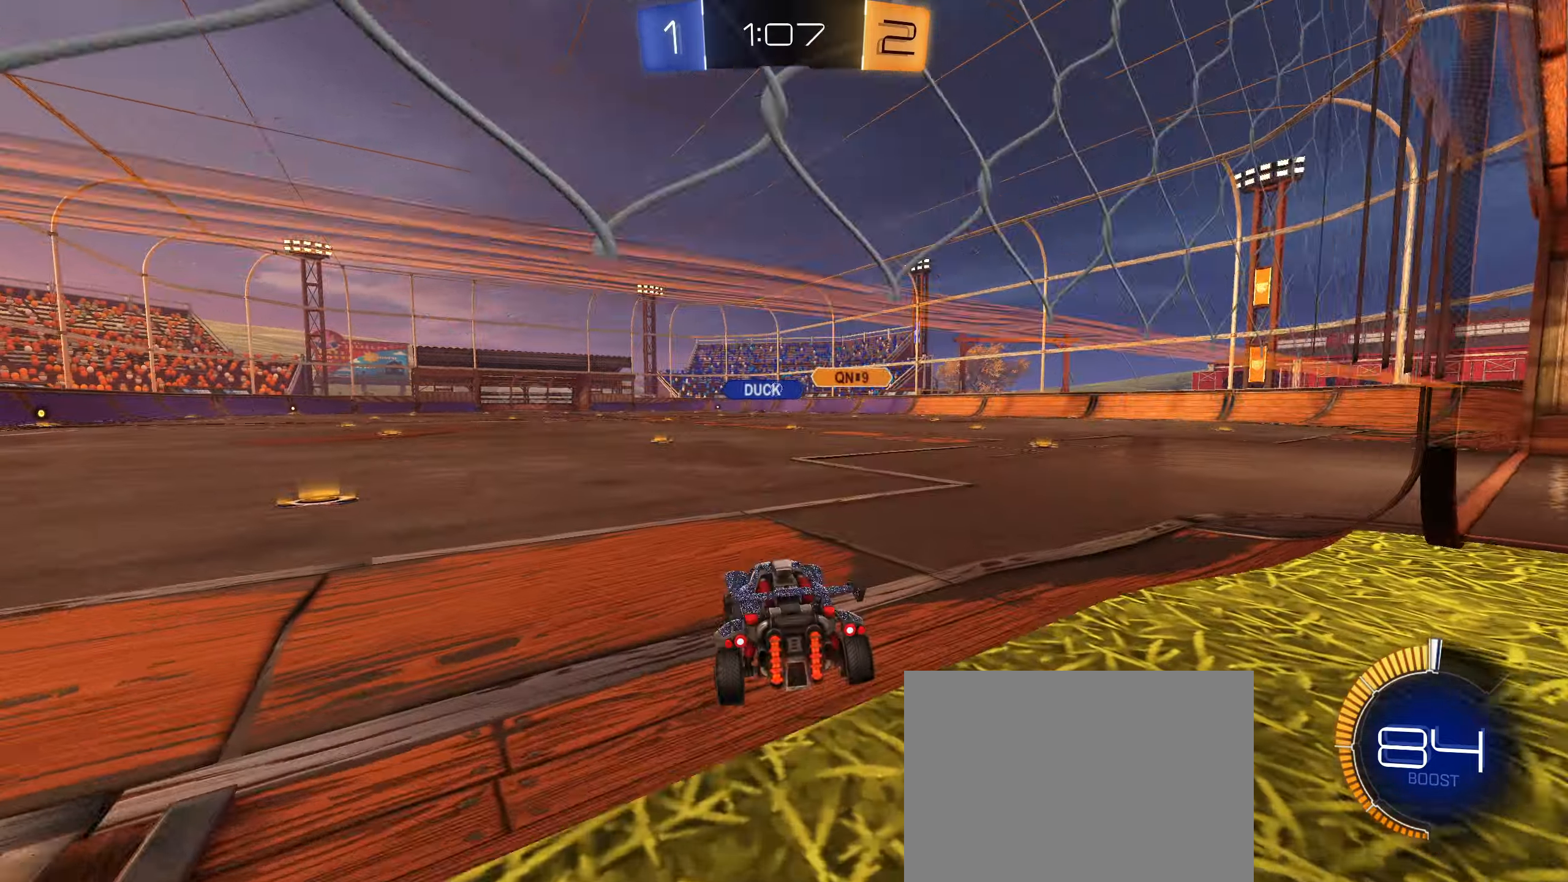
{"buttons": ["R2"], "left_stick": "right", "right_stick": "center", "events": [[17, "CIRCLE", "down"], [83, "CIRCLE", "up"], [183, "CIRCLE", "down"], [233, "CIRCLE", "up"], [483, "left_stick", "right"]]}
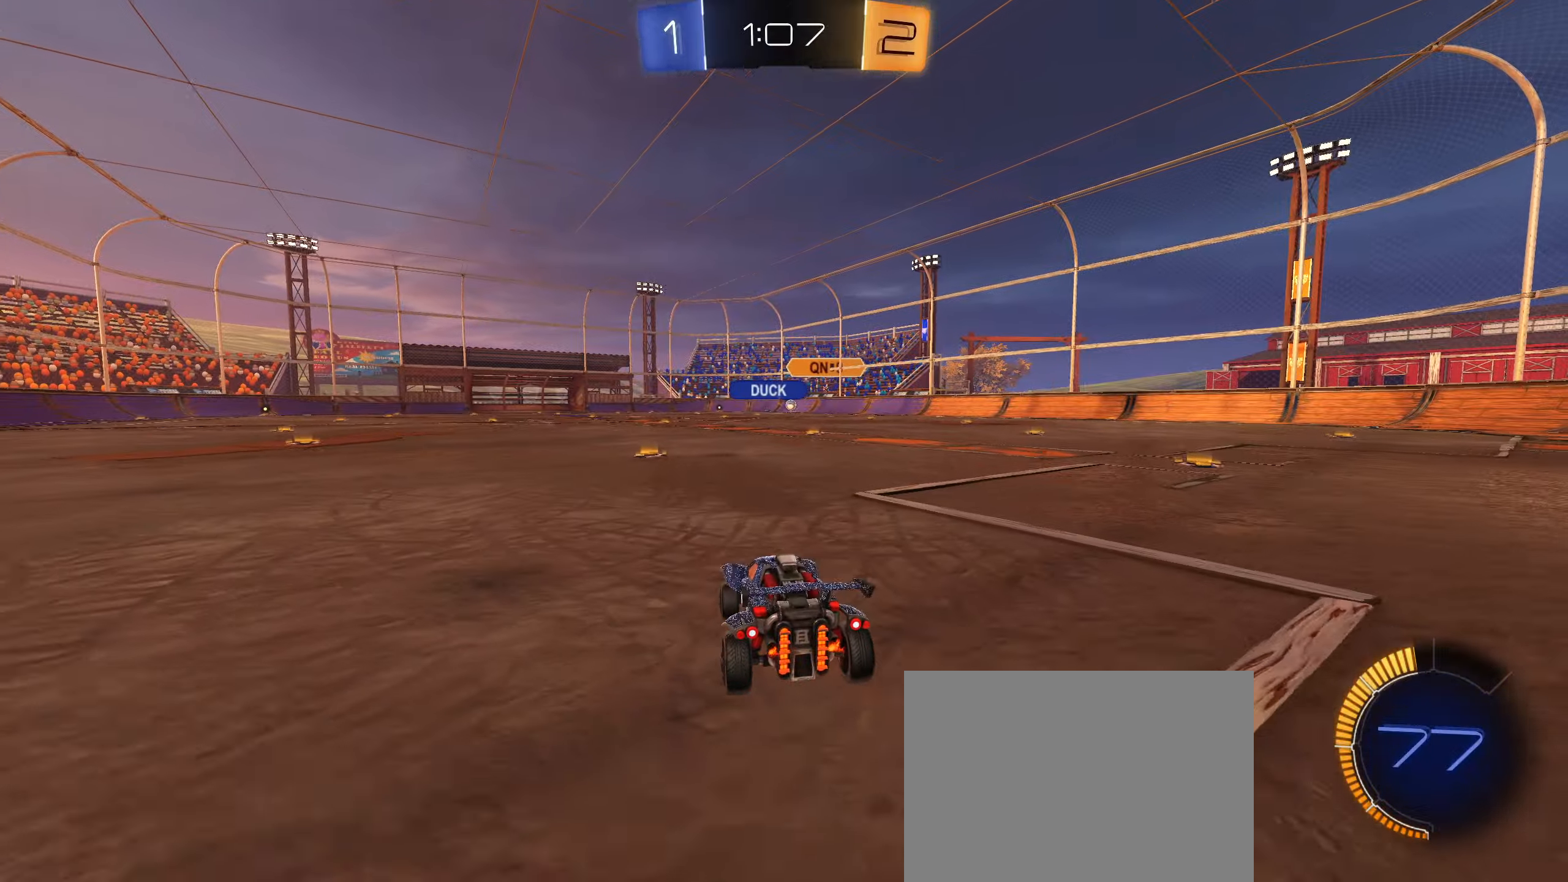
{"buttons": ["CIRCLE", "L1", "R2"], "left_stick": "down-right", "right_stick": "center", "events": [[50, "CIRCLE", "down"], [67, "CROSS", "down"], [83, "L1", "down"], [100, "CROSS", "up"], [133, "left_stick", "up-left"], [167, "CROSS", "down"], [300, "CROSS", "up"], [367, "left_stick", "down"], [483, "left_stick", "down-right"]]}
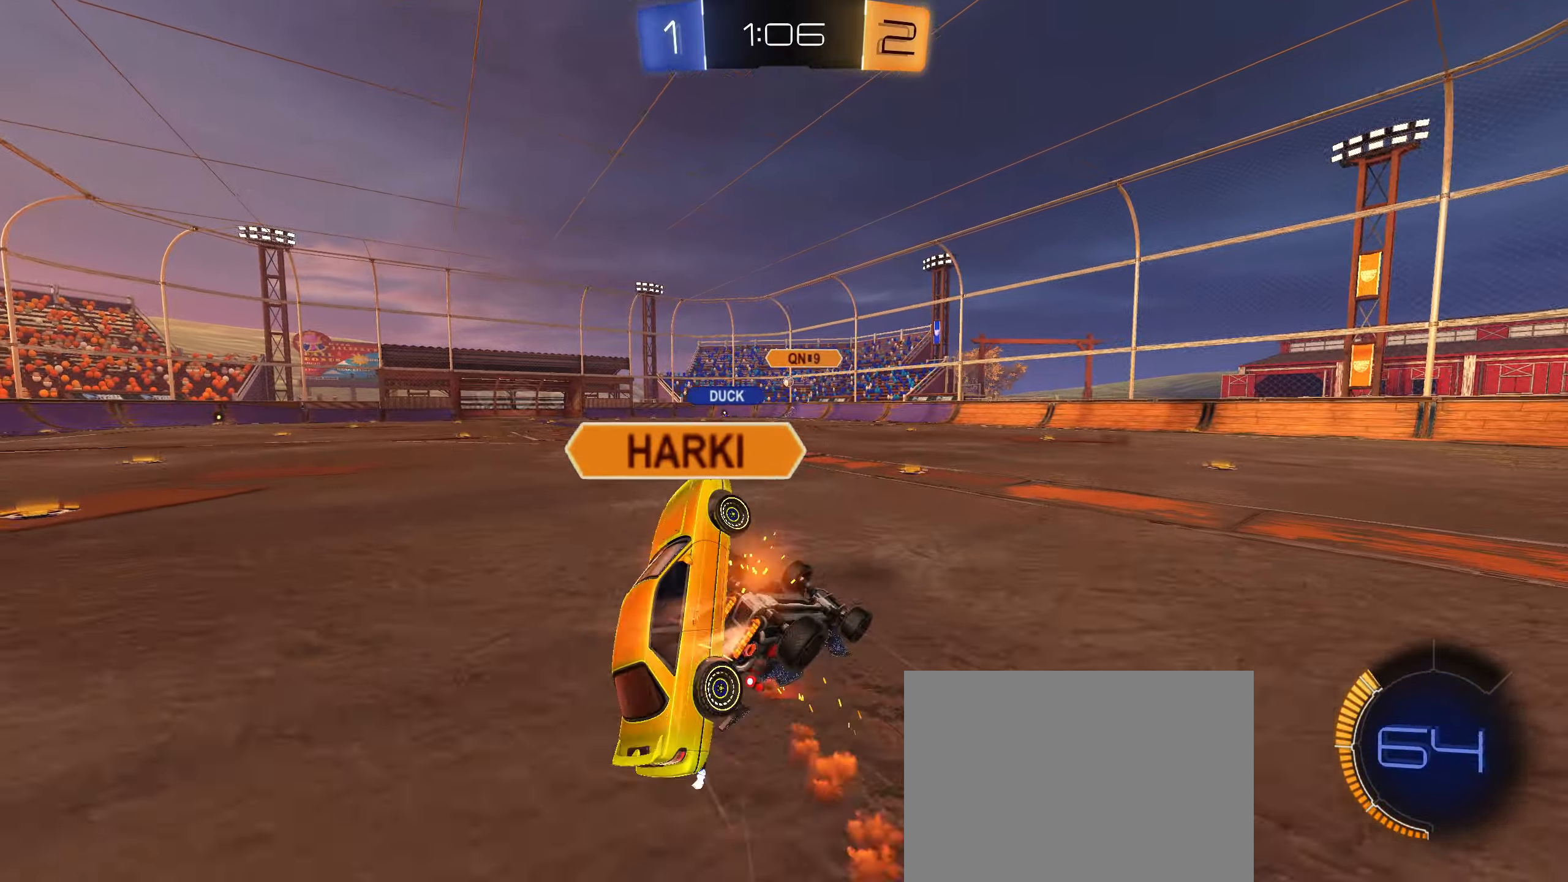
{"buttons": ["R2"], "left_stick": "center", "right_stick": "center", "events": [[17, "left_stick", "right"], [100, "left_stick", "up"], [167, "left_stick", "left"], [217, "left_stick", "down-left"], [333, "CIRCLE", "up"], [350, "left_stick", "center"], [383, "L1", "up"]]}
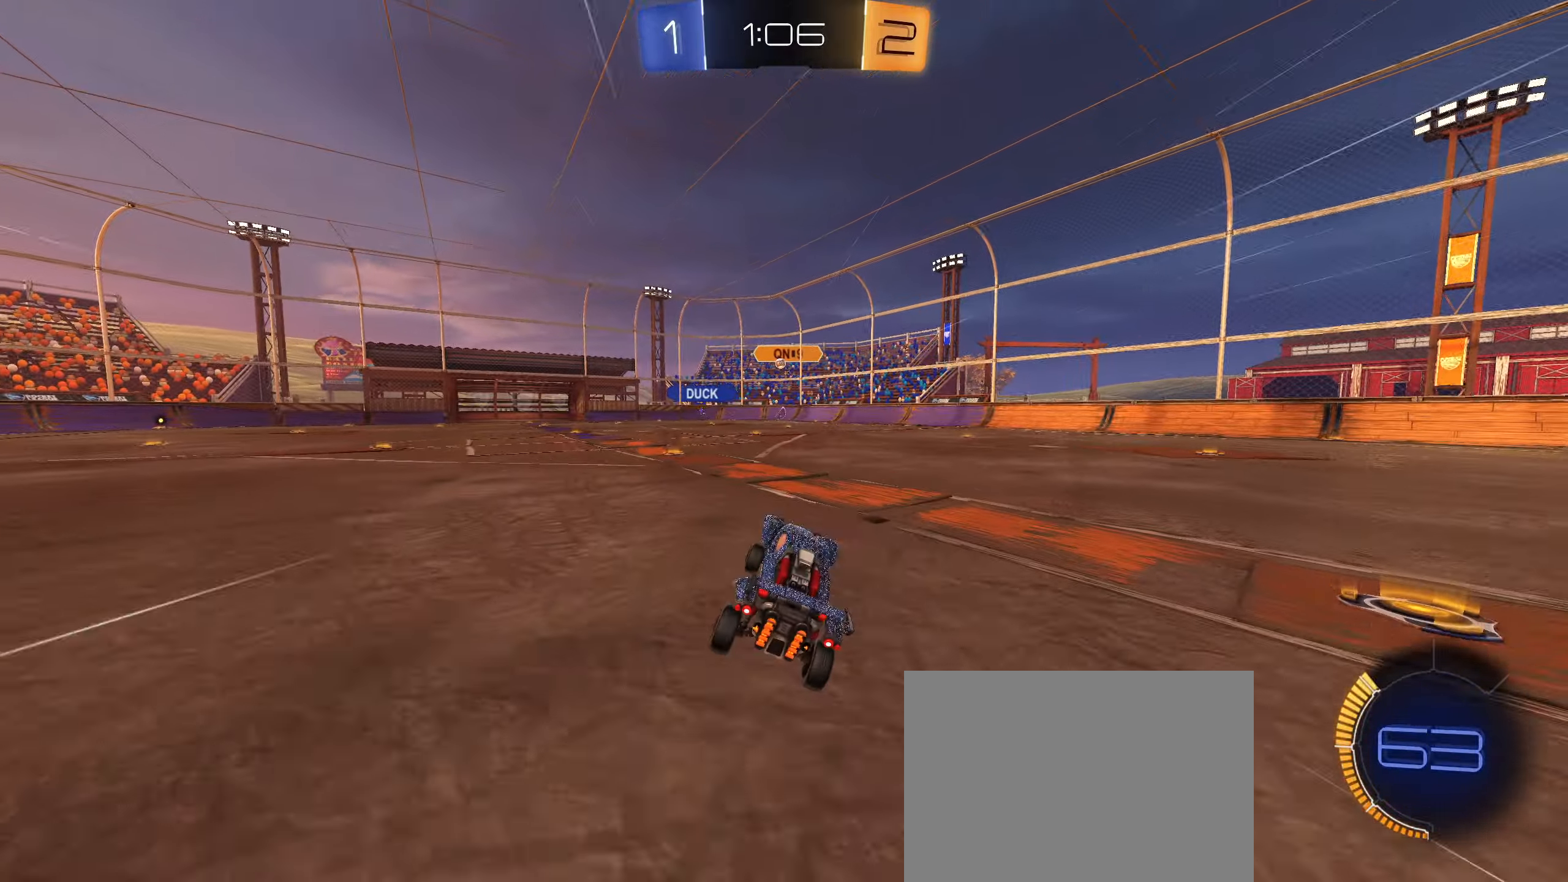
{"buttons": ["R2"], "left_stick": "left", "right_stick": "center", "events": [[83, "left_stick", "down-left"], [200, "left_stick", "left"], [317, "left_stick", "center"], [483, "left_stick", "left"]]}
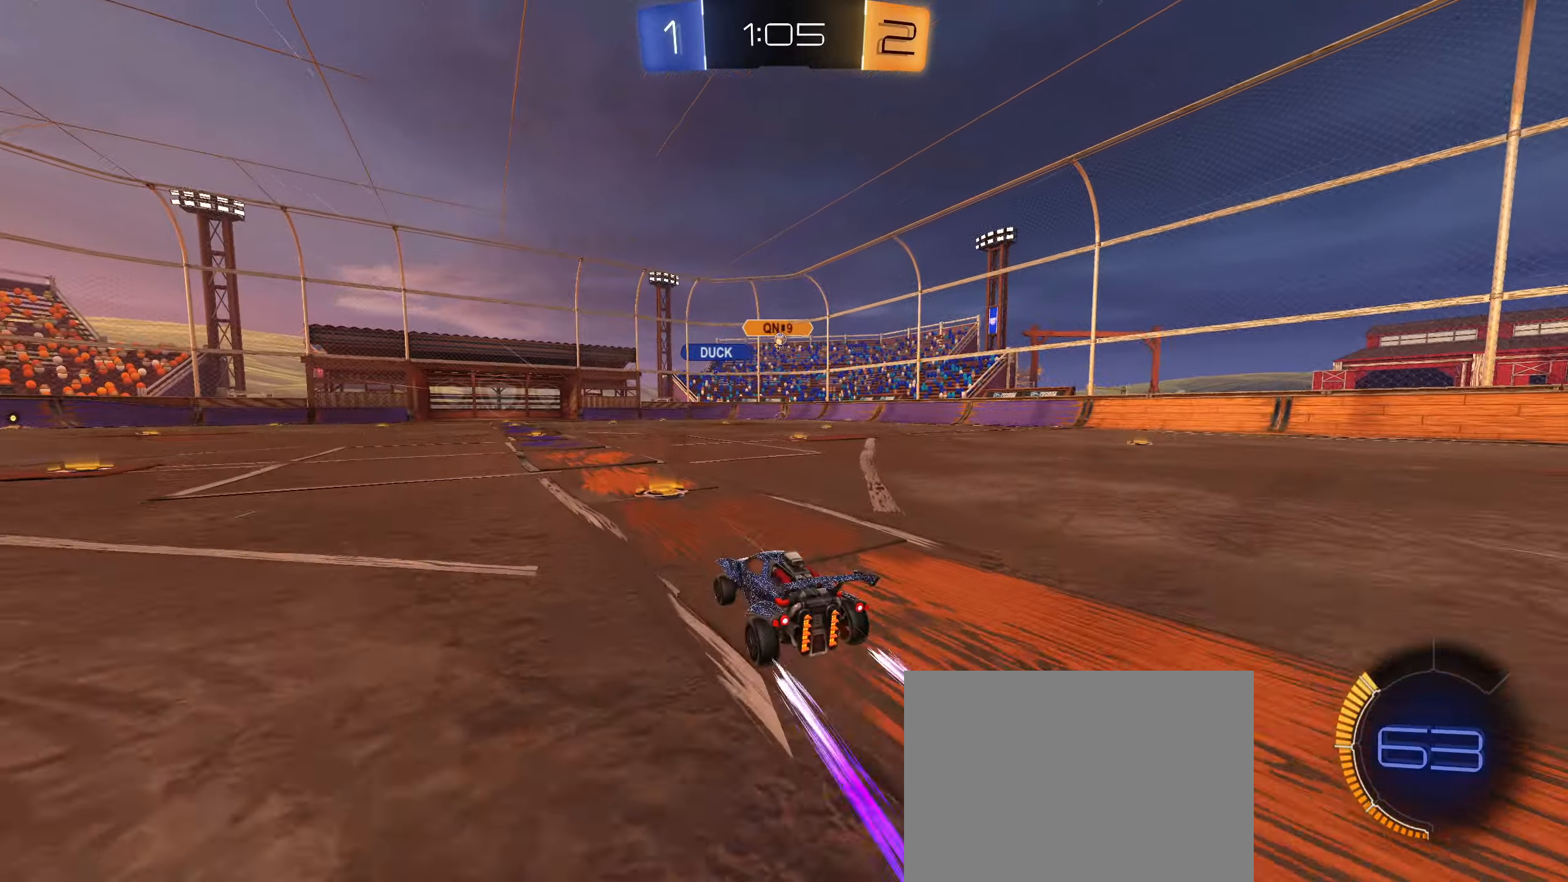
{"buttons": ["R2"], "left_stick": "center", "right_stick": "center", "events": [[117, "left_stick", "center"]]}
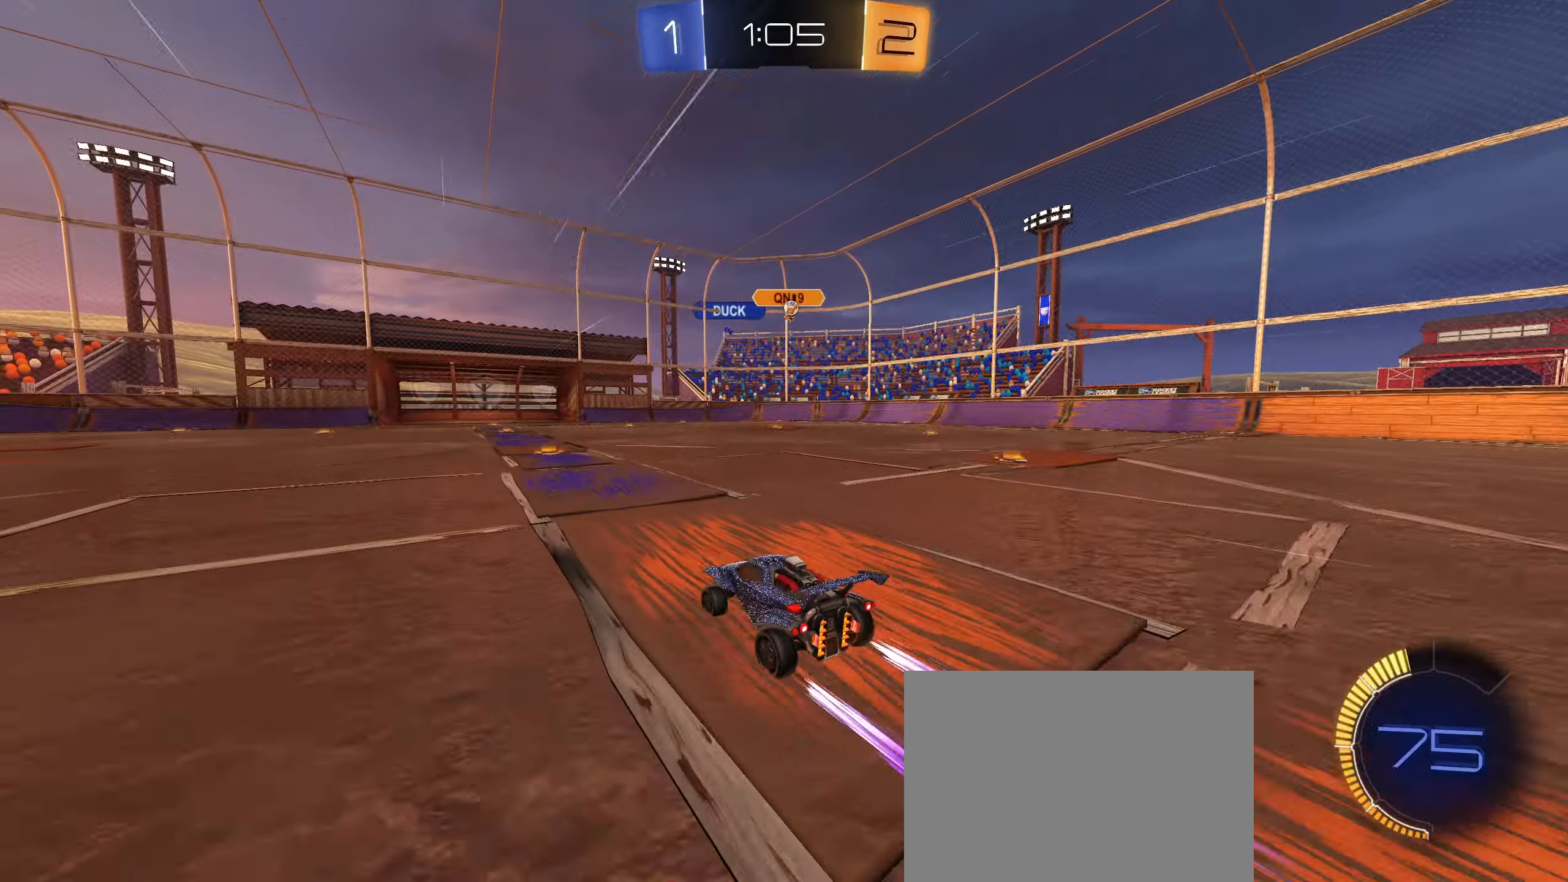
{"buttons": ["R2"], "left_stick": "center", "right_stick": "center", "events": []}
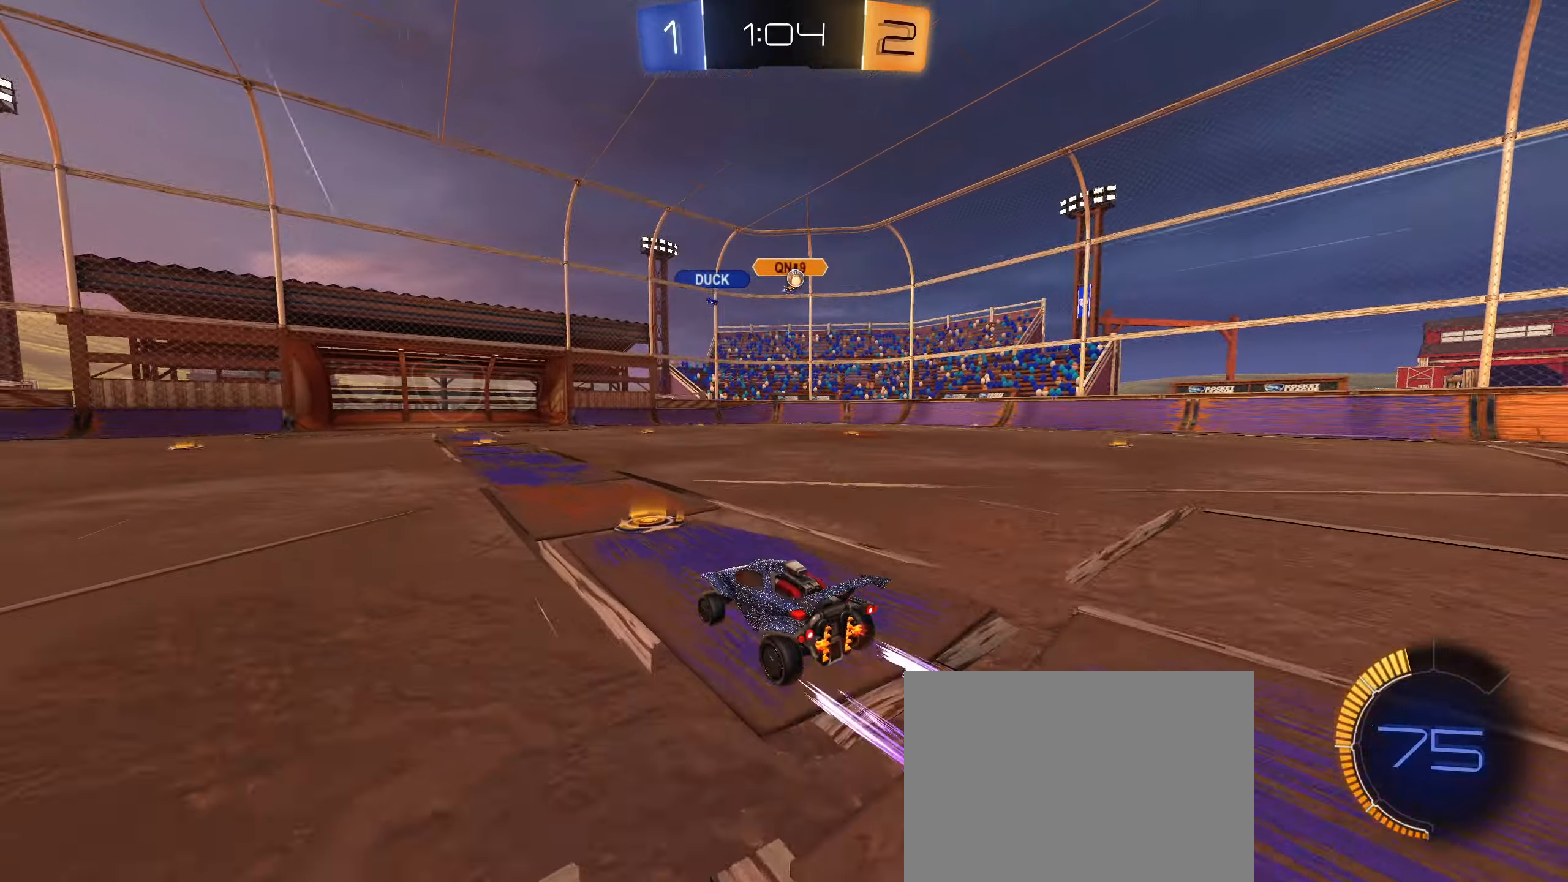
{"buttons": ["R2"], "left_stick": "center", "right_stick": "center", "events": []}
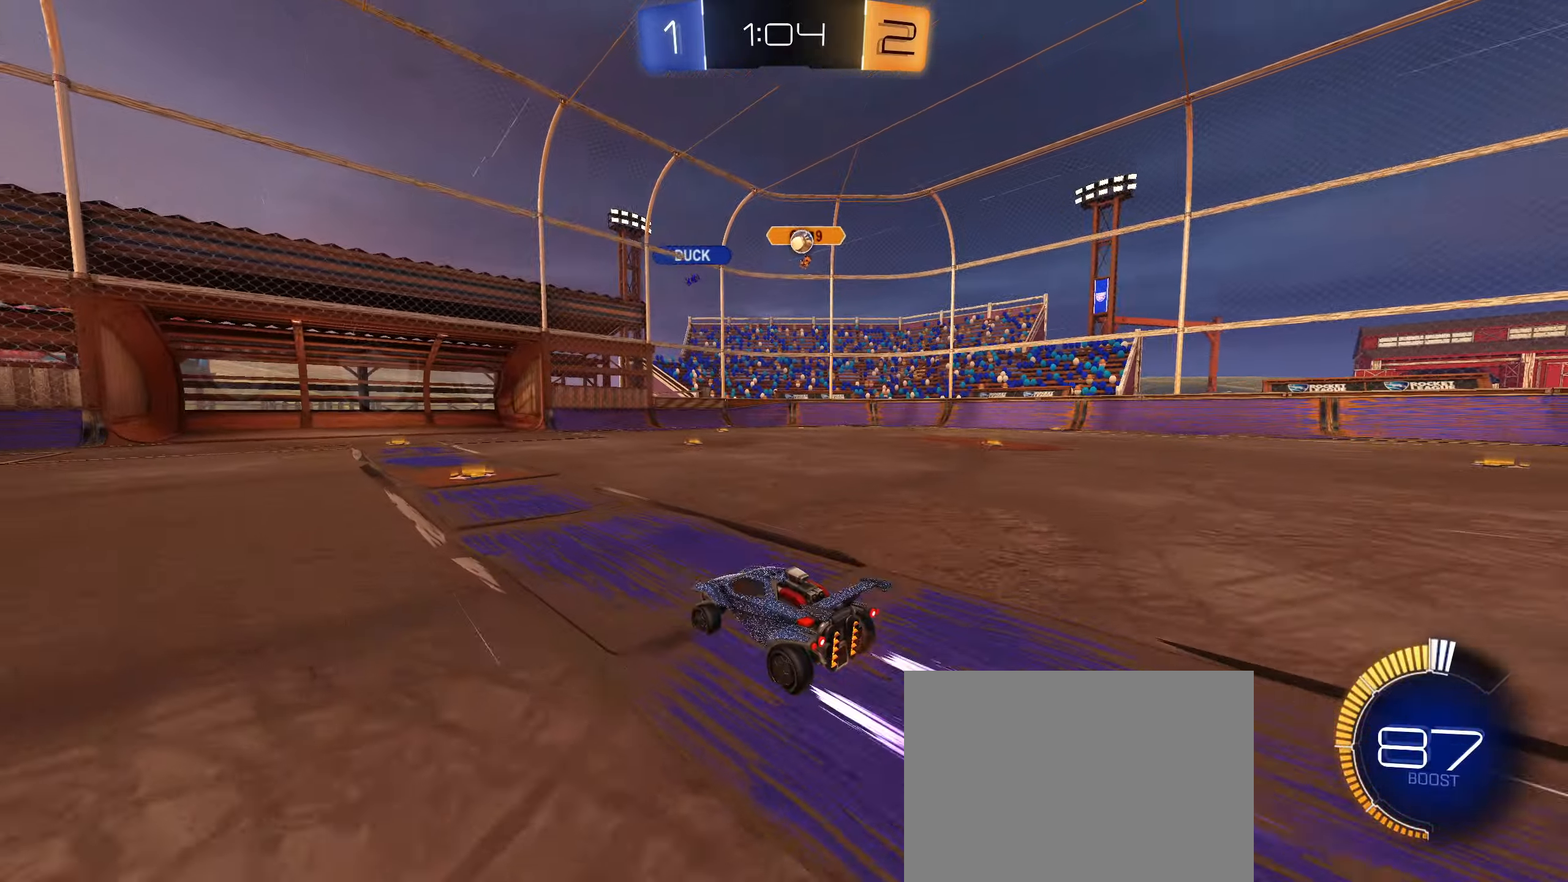
{"buttons": ["R2"], "left_stick": "down-left", "right_stick": "center", "events": [[33, "R2", "up"], [100, "L2", "down"], [233, "left_stick", "left"], [317, "L2", "up"], [350, "left_stick", "center"], [484, "R2", "down"], [500, "left_stick", "down-left"]]}
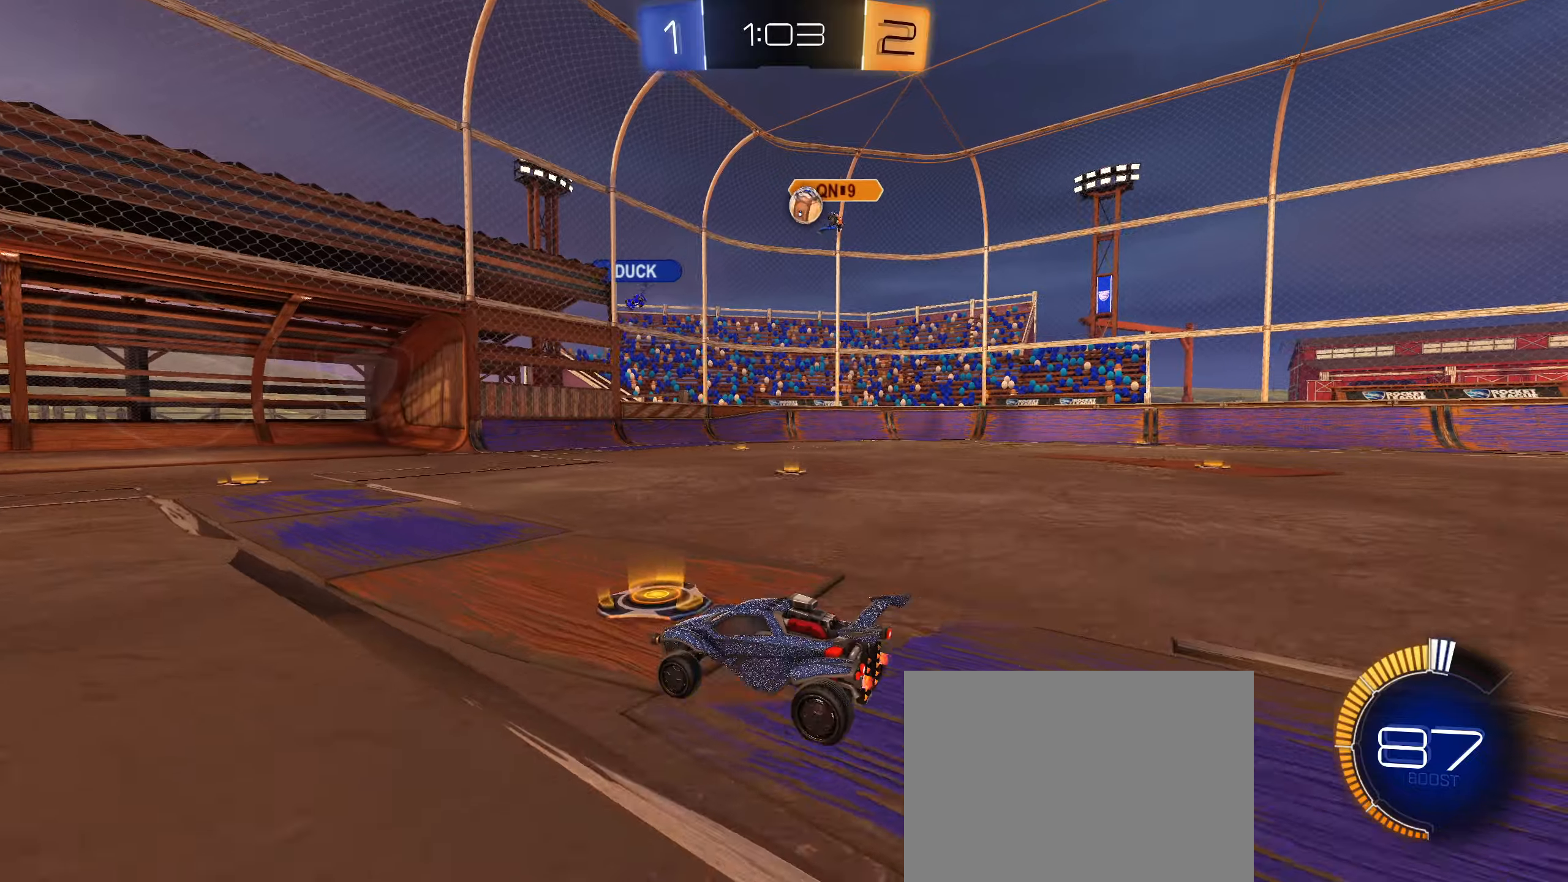
{"buttons": ["R2"], "left_stick": "right", "right_stick": "center", "events": [[117, "left_stick", "center"], [200, "left_stick", "right"], [250, "L1", "down"], [384, "L1", "up"]]}
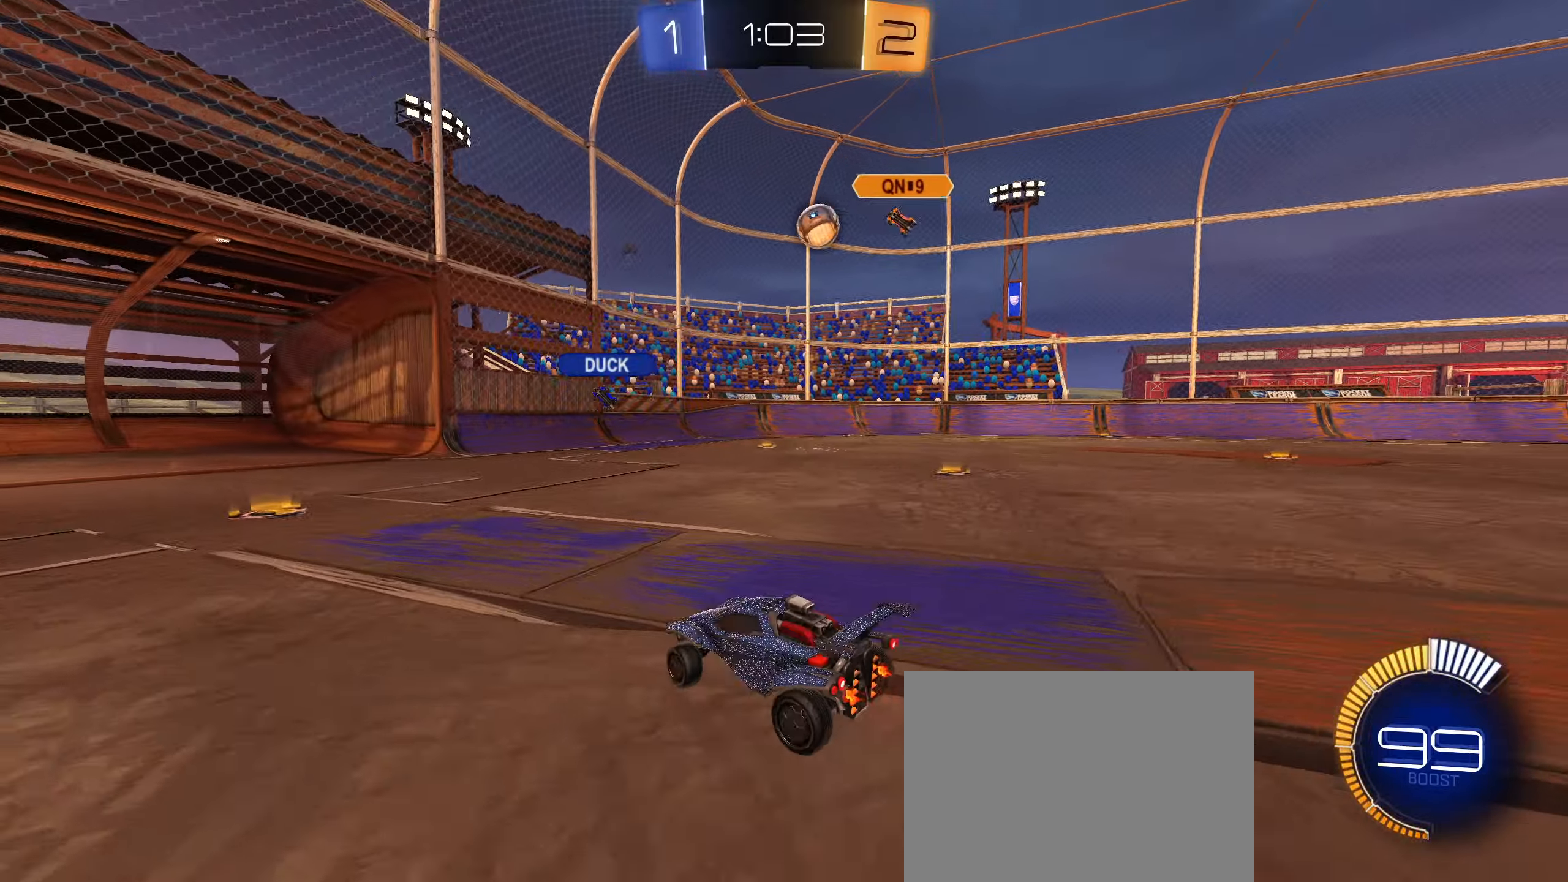
{"buttons": ["L2"], "left_stick": "left", "right_stick": "center", "events": [[100, "CIRCLE", "down"], [334, "CIRCLE", "up"], [384, "left_stick", "left"], [400, "L2", "down"], [450, "R2", "up"]]}
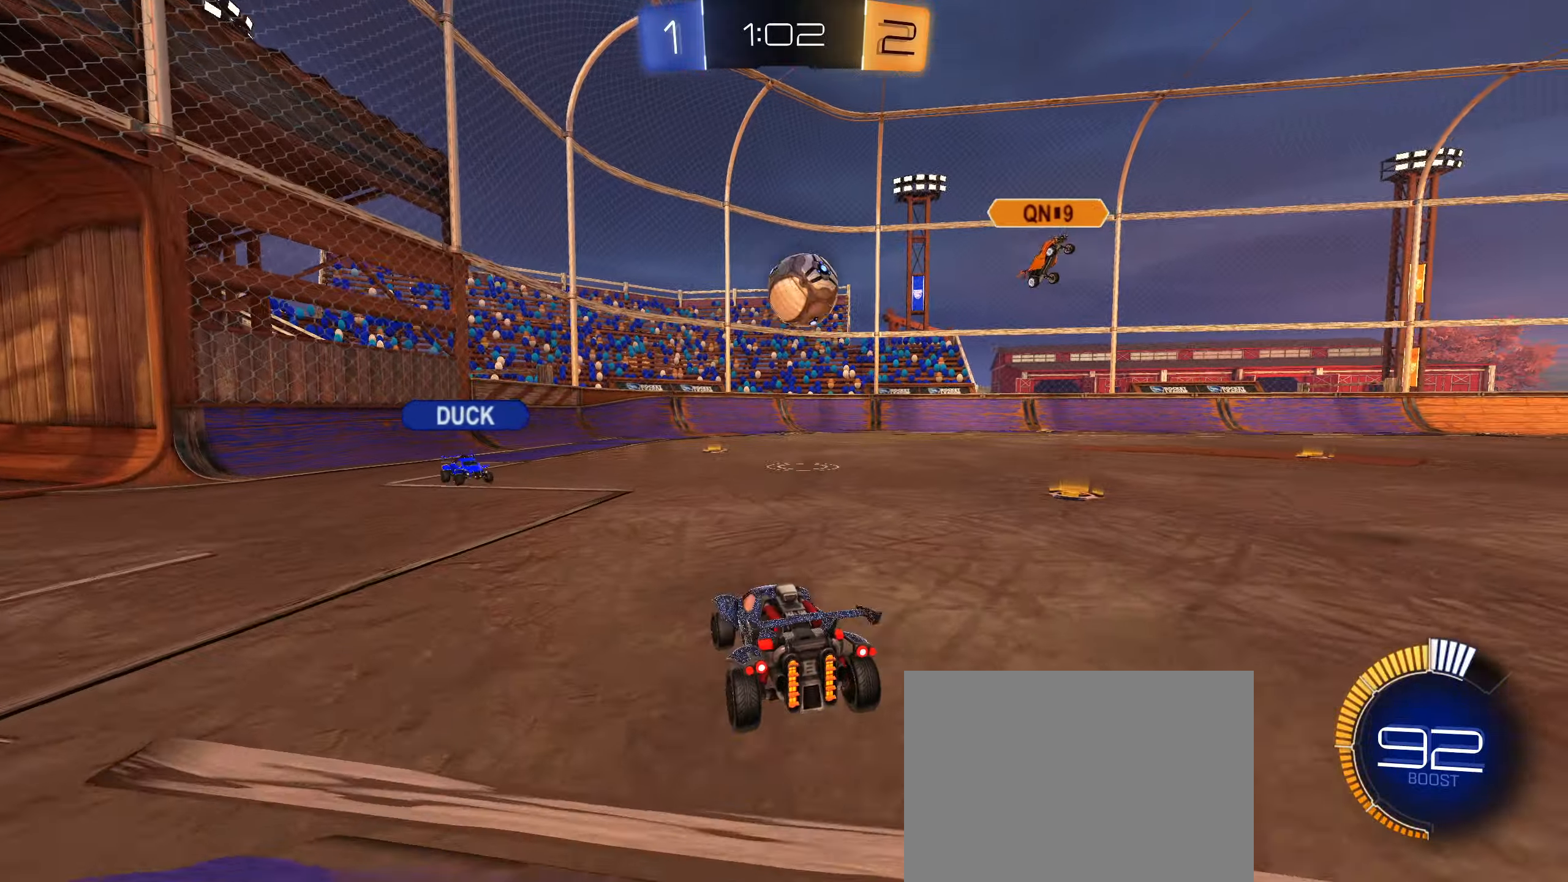
{"buttons": ["R2"], "left_stick": "left", "right_stick": "center", "events": [[100, "L2", "up"], [184, "R2", "down"], [250, "L1", "down"], [317, "L1", "up"]]}
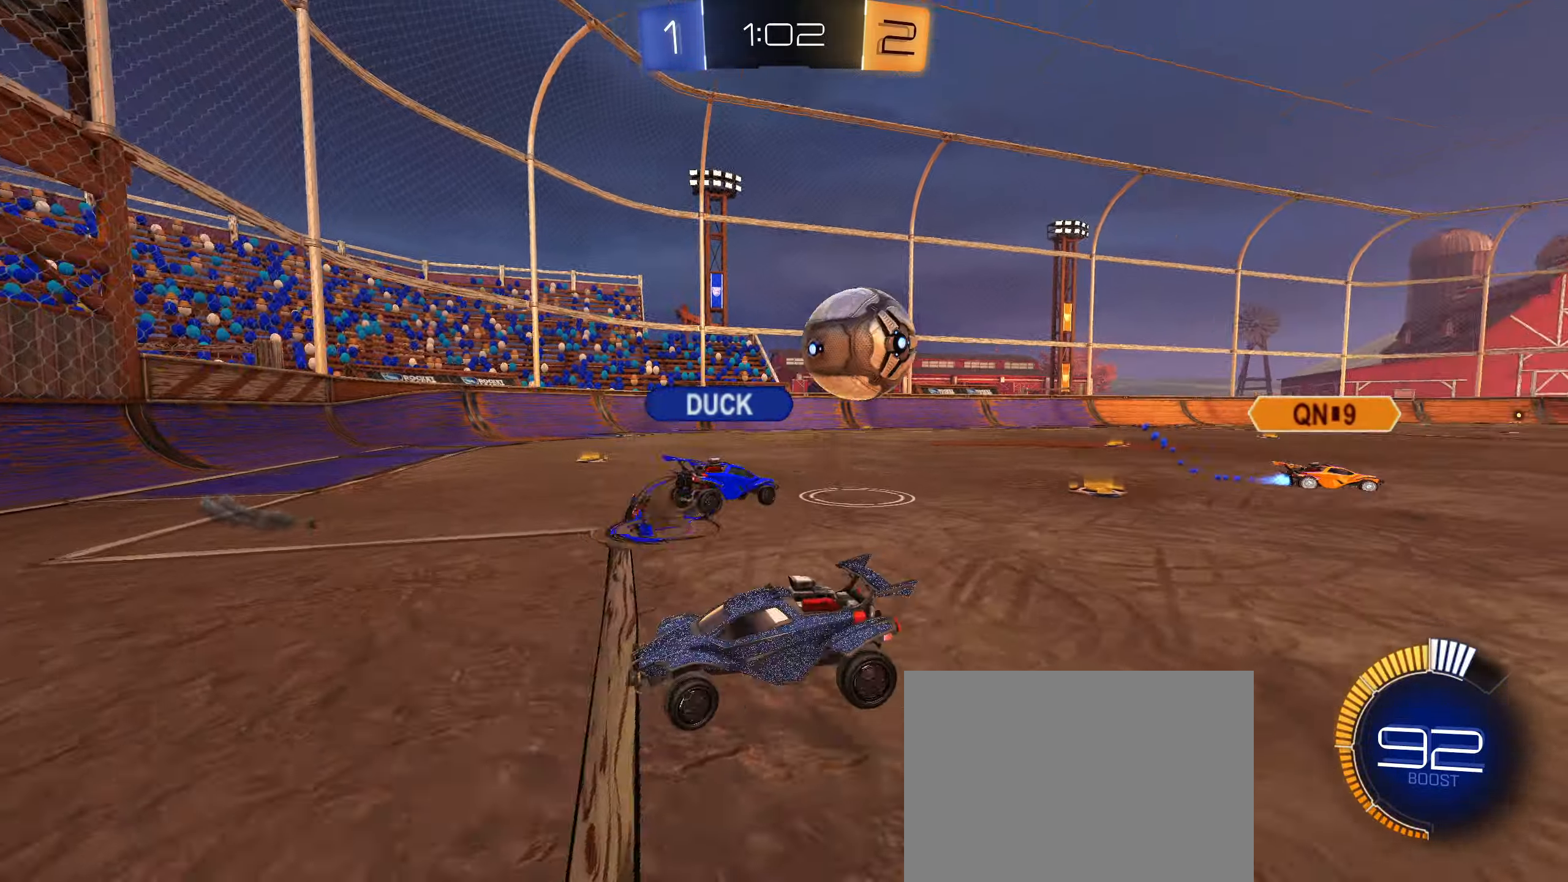
{"buttons": ["R2"], "left_stick": "left", "right_stick": "center", "events": [[267, "L1", "down"], [450, "L1", "up"]]}
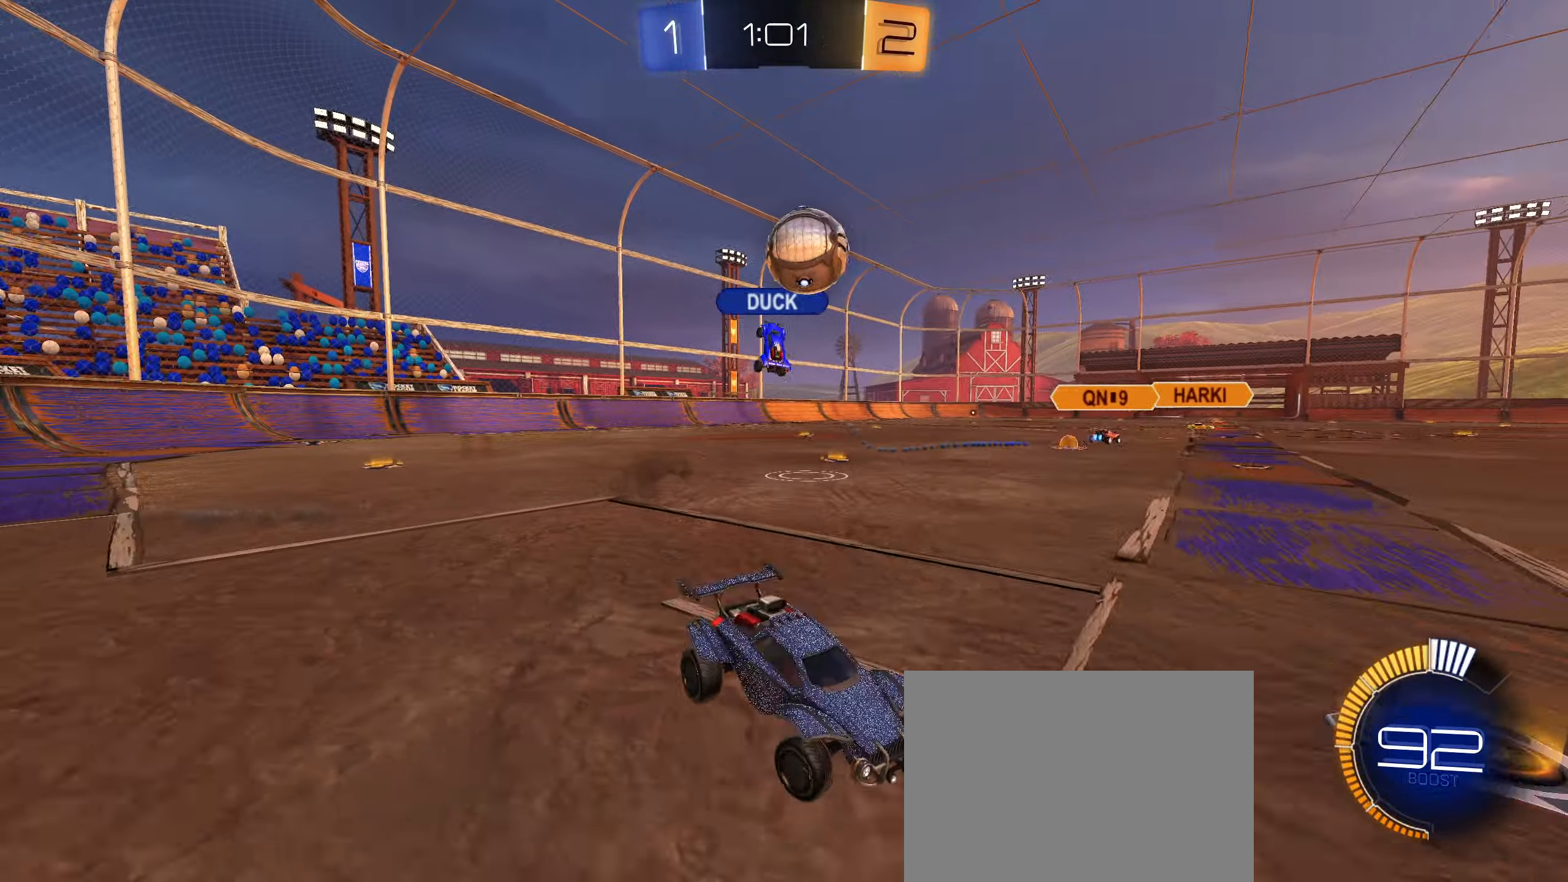
{"buttons": ["L2"], "left_stick": "left", "right_stick": "center", "events": [[384, "R2", "up"], [434, "L2", "down"]]}
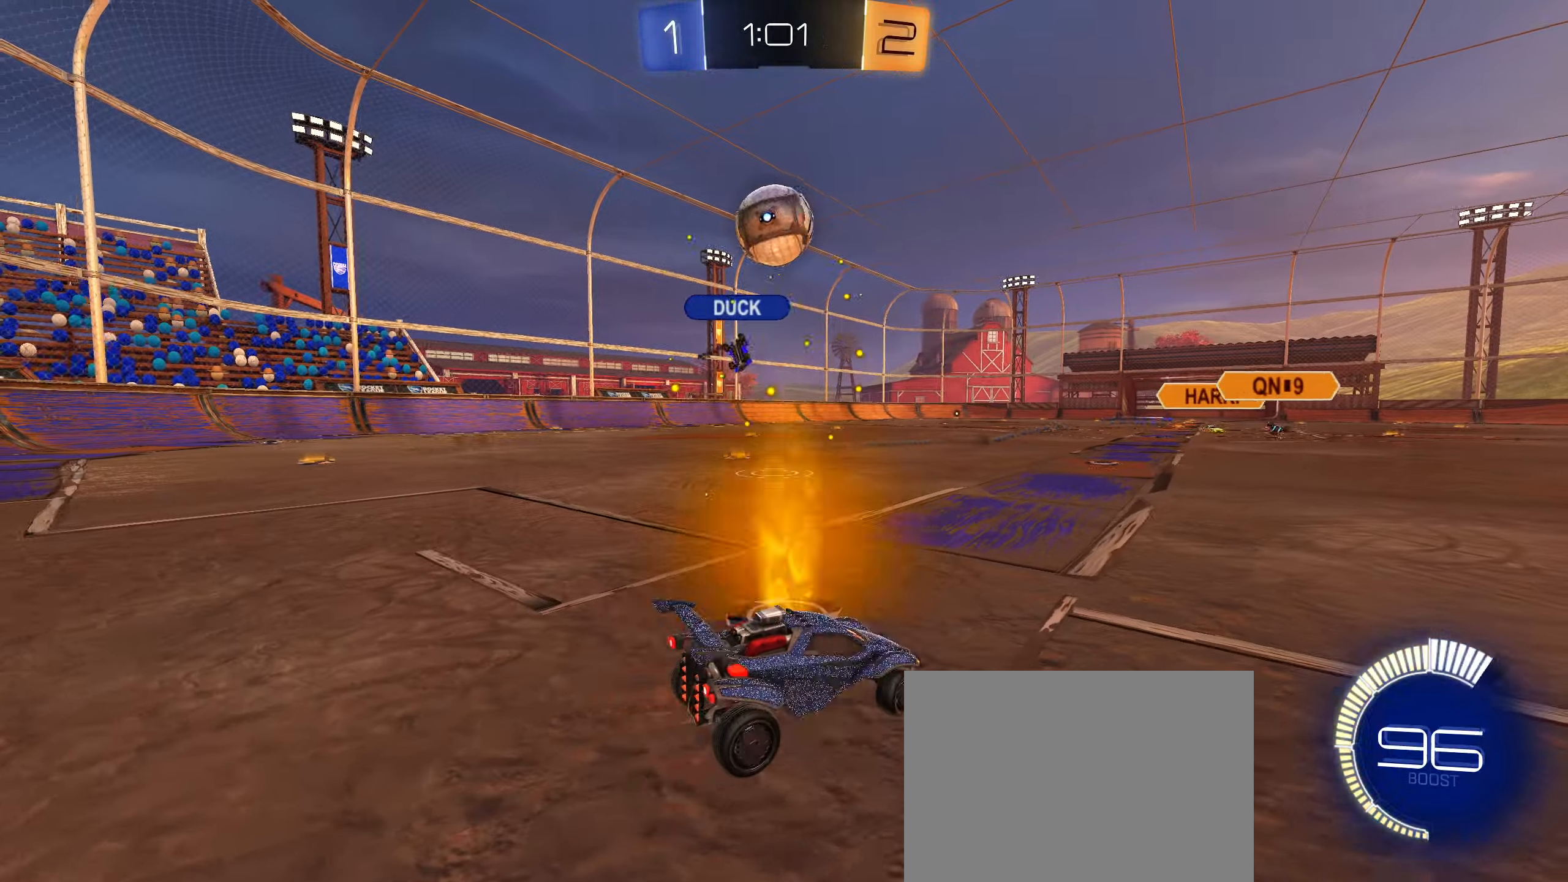
{"buttons": ["R2"], "left_stick": "center", "right_stick": "center", "events": [[34, "L2", "up"], [84, "R2", "down"], [284, "left_stick", "center"]]}
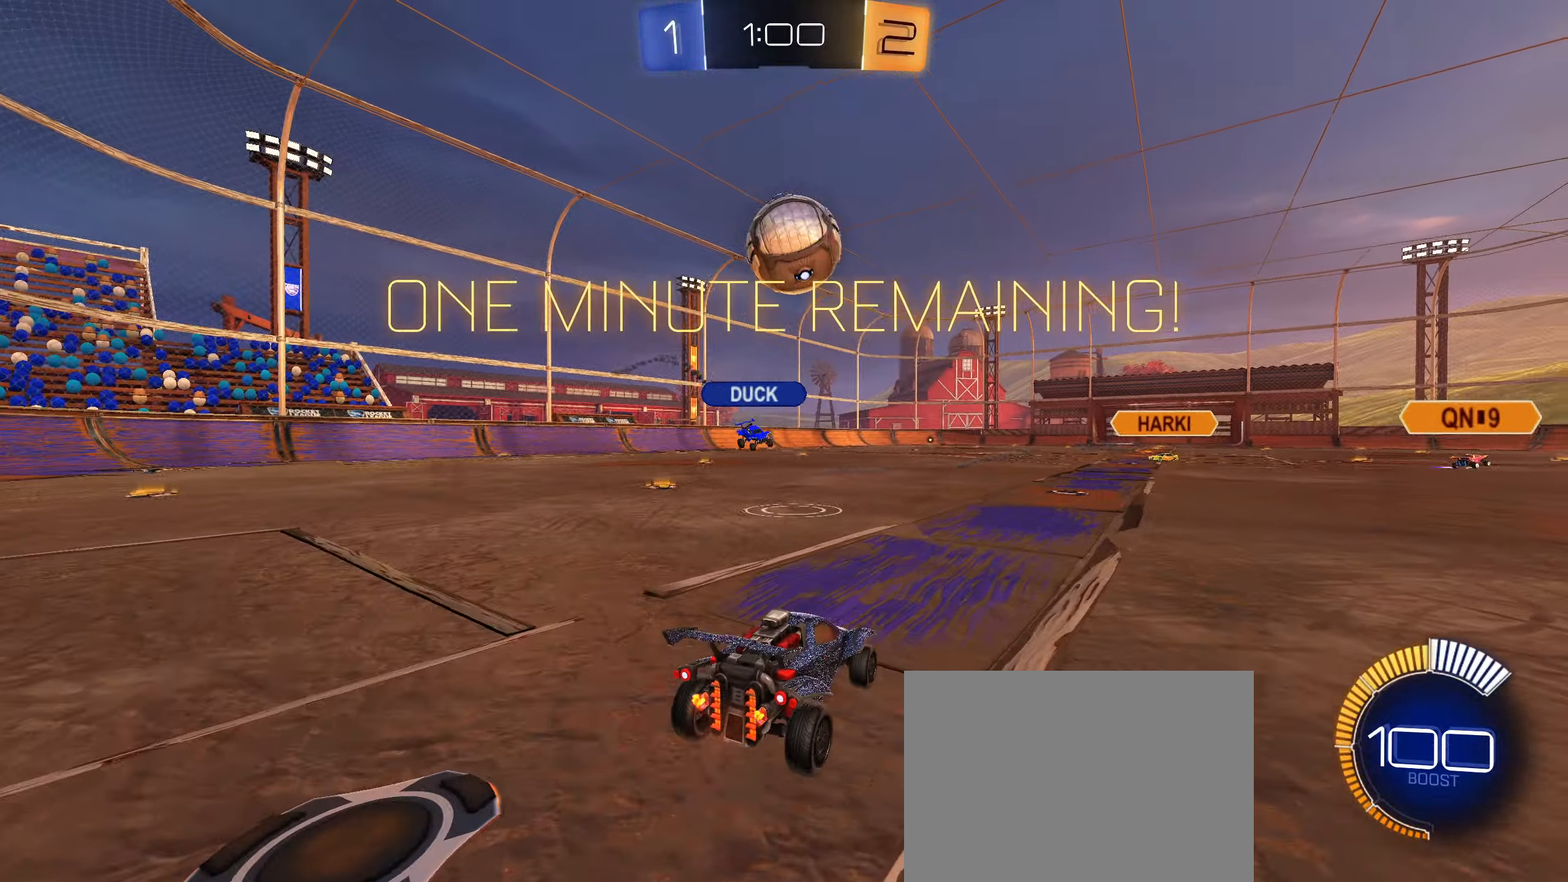
{"buttons": ["R2"], "left_stick": "center", "right_stick": "center", "events": [[50, "TRIANGLE", "down"], [117, "TRIANGLE", "up"], [167, "R2", "up"], [434, "R2", "down"]]}
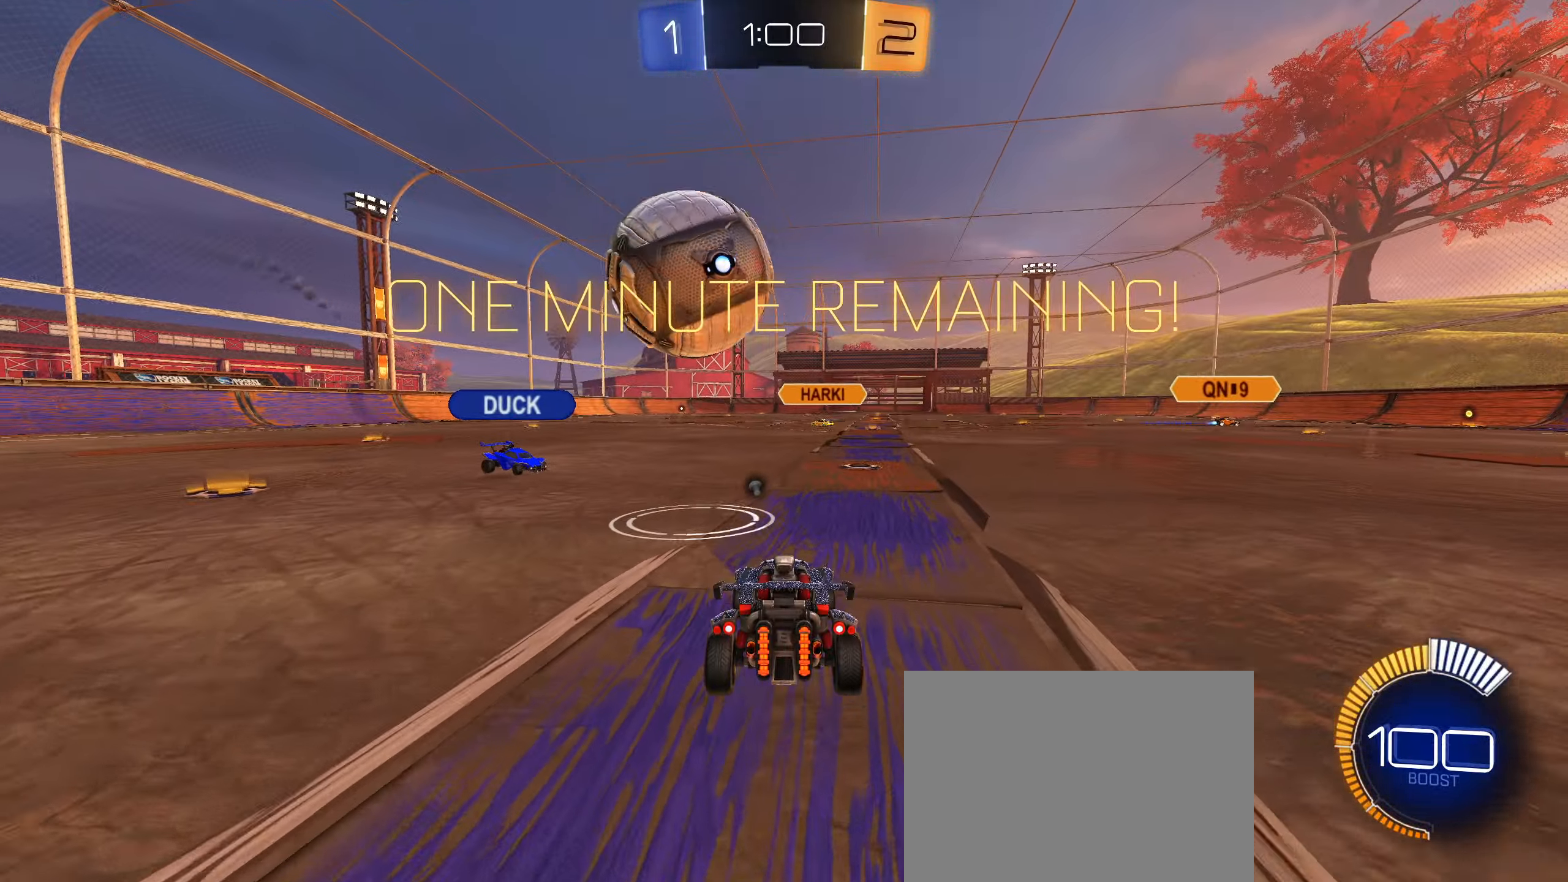
{"buttons": ["CIRCLE", "R2"], "left_stick": "right", "right_stick": "center", "events": [[50, "CIRCLE", "down"], [134, "left_stick", "right"], [217, "left_stick", "center"], [484, "left_stick", "right"]]}
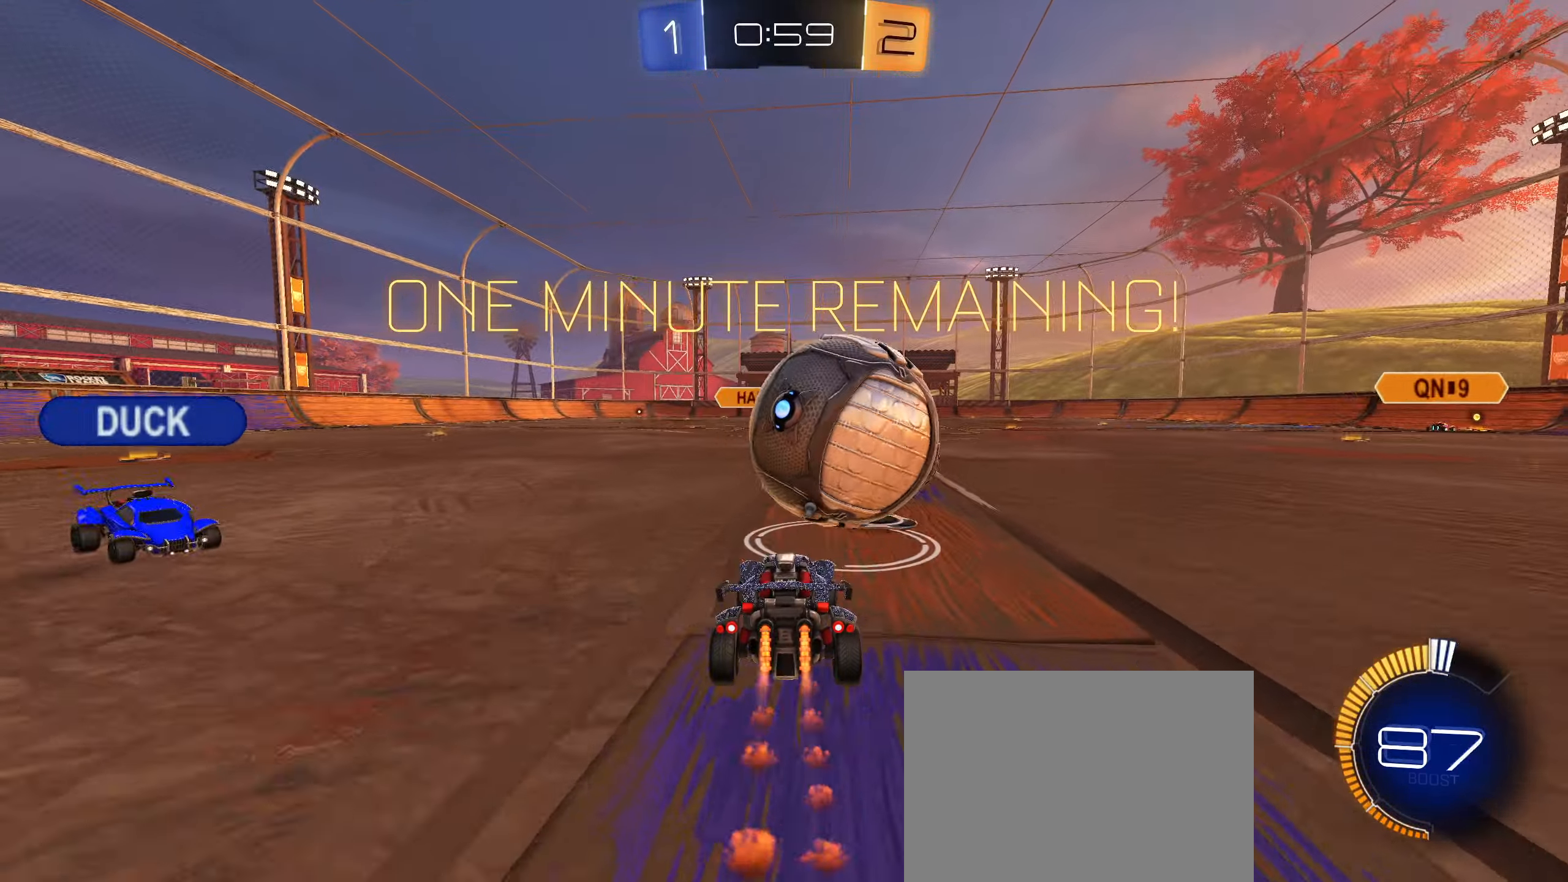
{"buttons": [], "left_stick": "center", "right_stick": "center", "events": [[100, "left_stick", "center"], [200, "CIRCLE", "up"], [284, "R2", "up"], [284, "left_stick", "right"], [367, "left_stick", "center"]]}
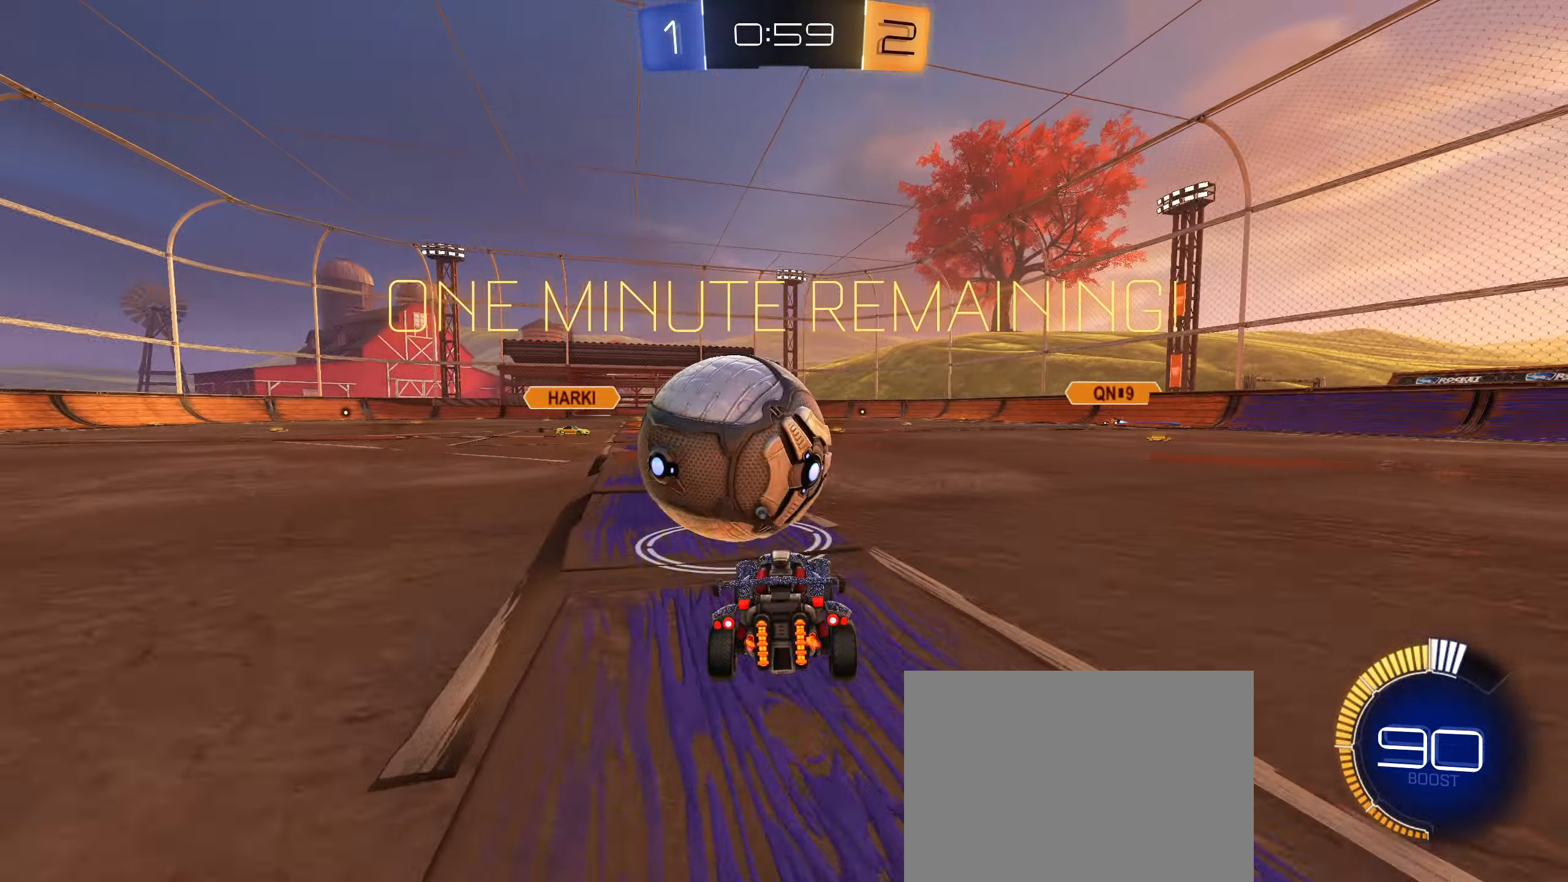
{"buttons": ["CROSS", "CIRCLE", "L1", "R2"], "left_stick": "up-left", "right_stick": "center", "events": [[184, "R2", "down"], [200, "CIRCLE", "down"], [450, "CROSS", "down"], [466, "L1", "down"], [466, "left_stick", "up-left"]]}
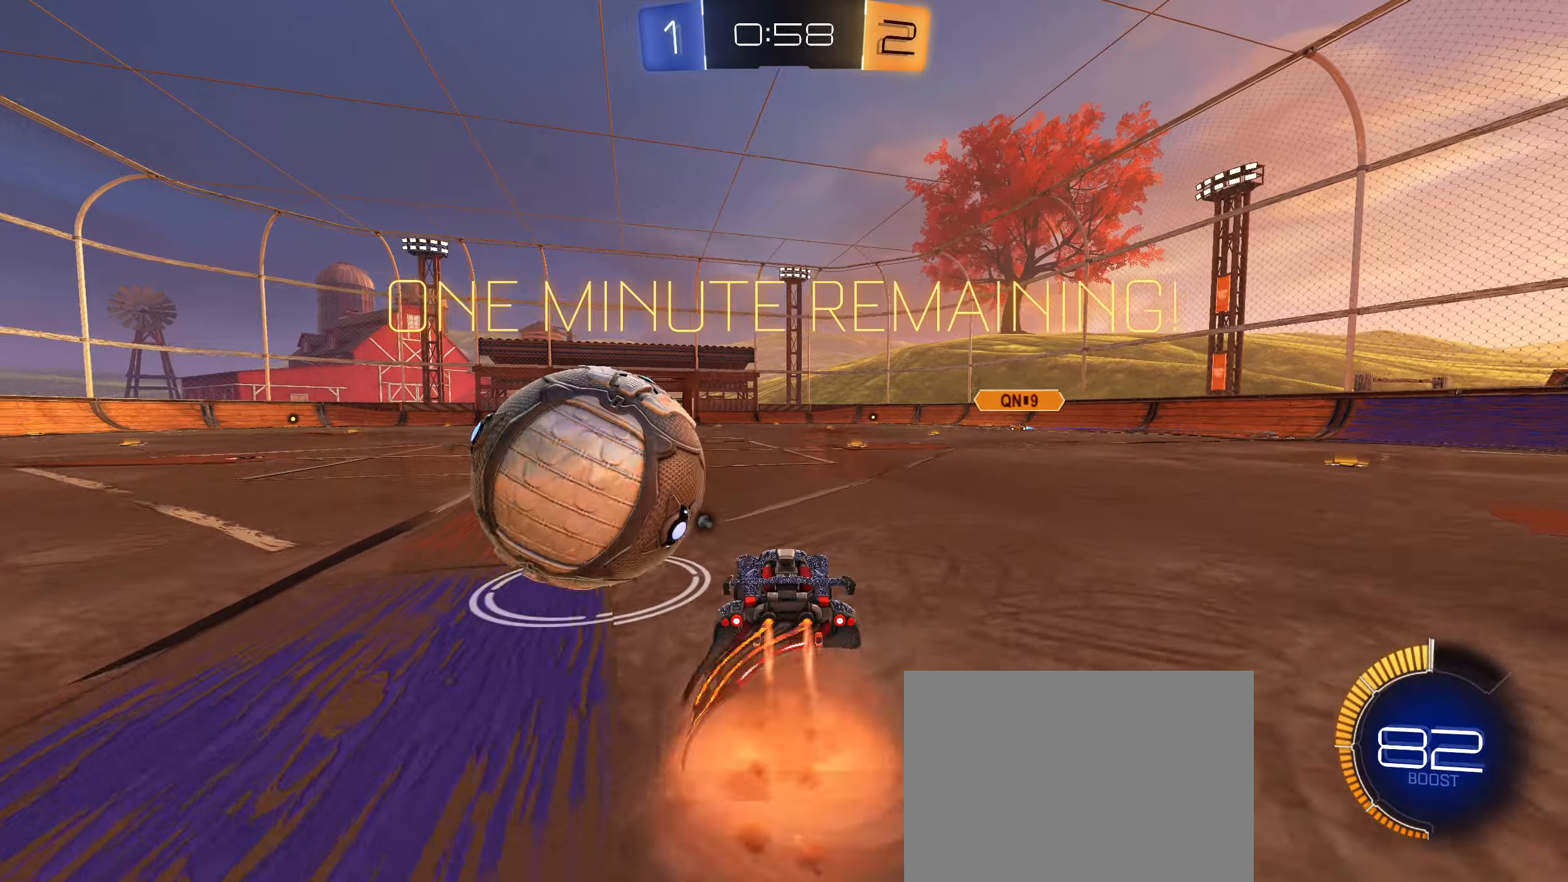
{"buttons": ["L1", "R2"], "left_stick": "left", "right_stick": "center", "events": [[16, "CROSS", "up"], [50, "left_stick", "left"], [66, "CROSS", "down"], [200, "CROSS", "up"], [316, "CIRCLE", "up"]]}
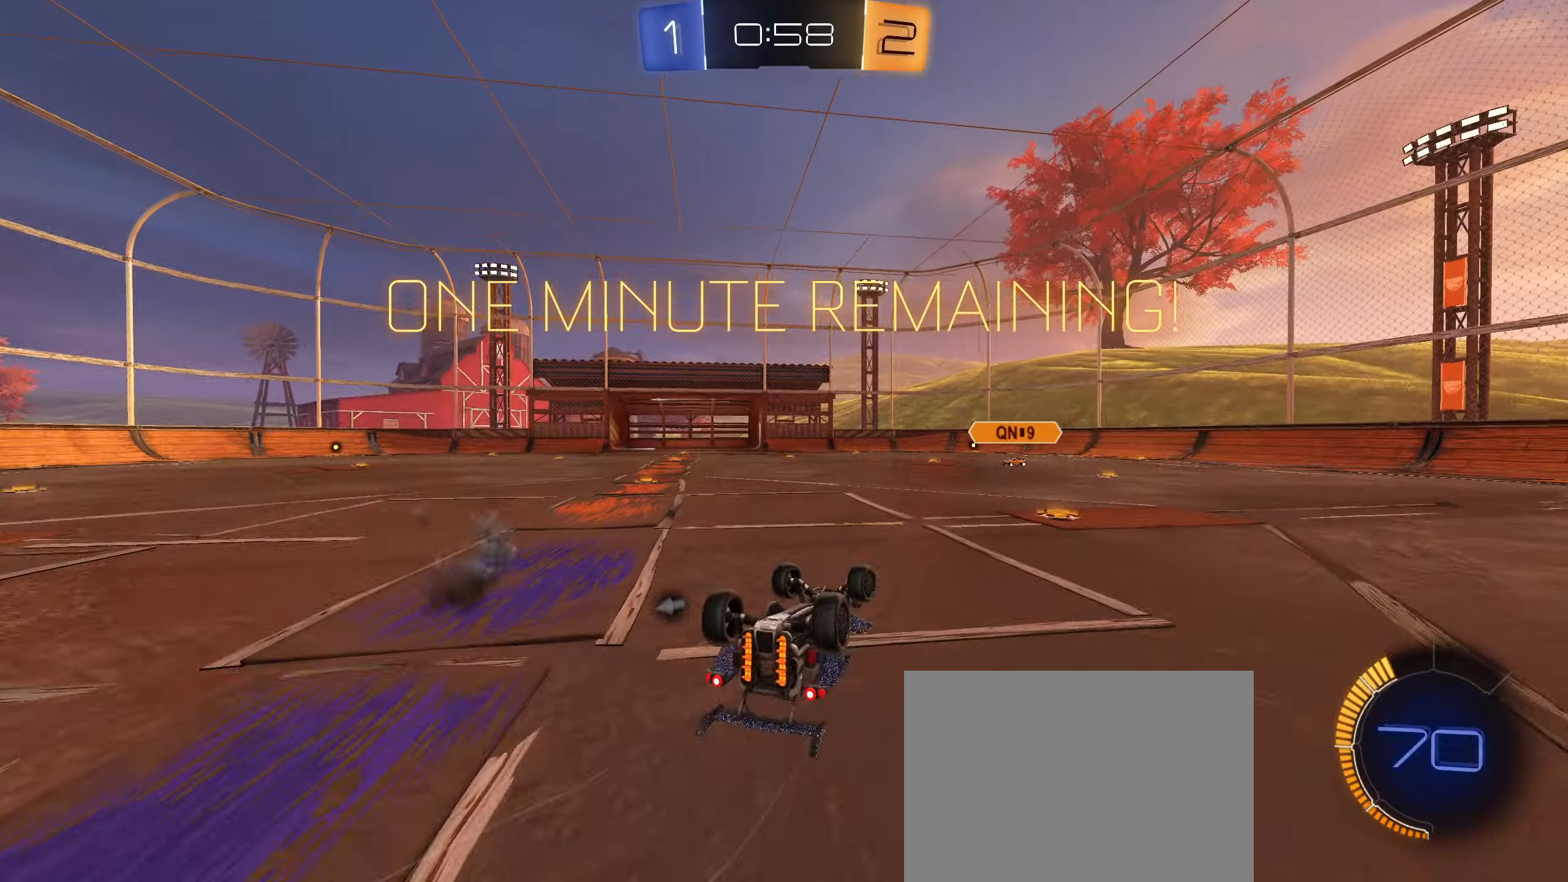
{"buttons": ["R2"], "left_stick": "right", "right_stick": "center", "events": [[200, "TRIANGLE", "down"], [250, "L1", "up"], [283, "TRIANGLE", "up"], [316, "left_stick", "right"]]}
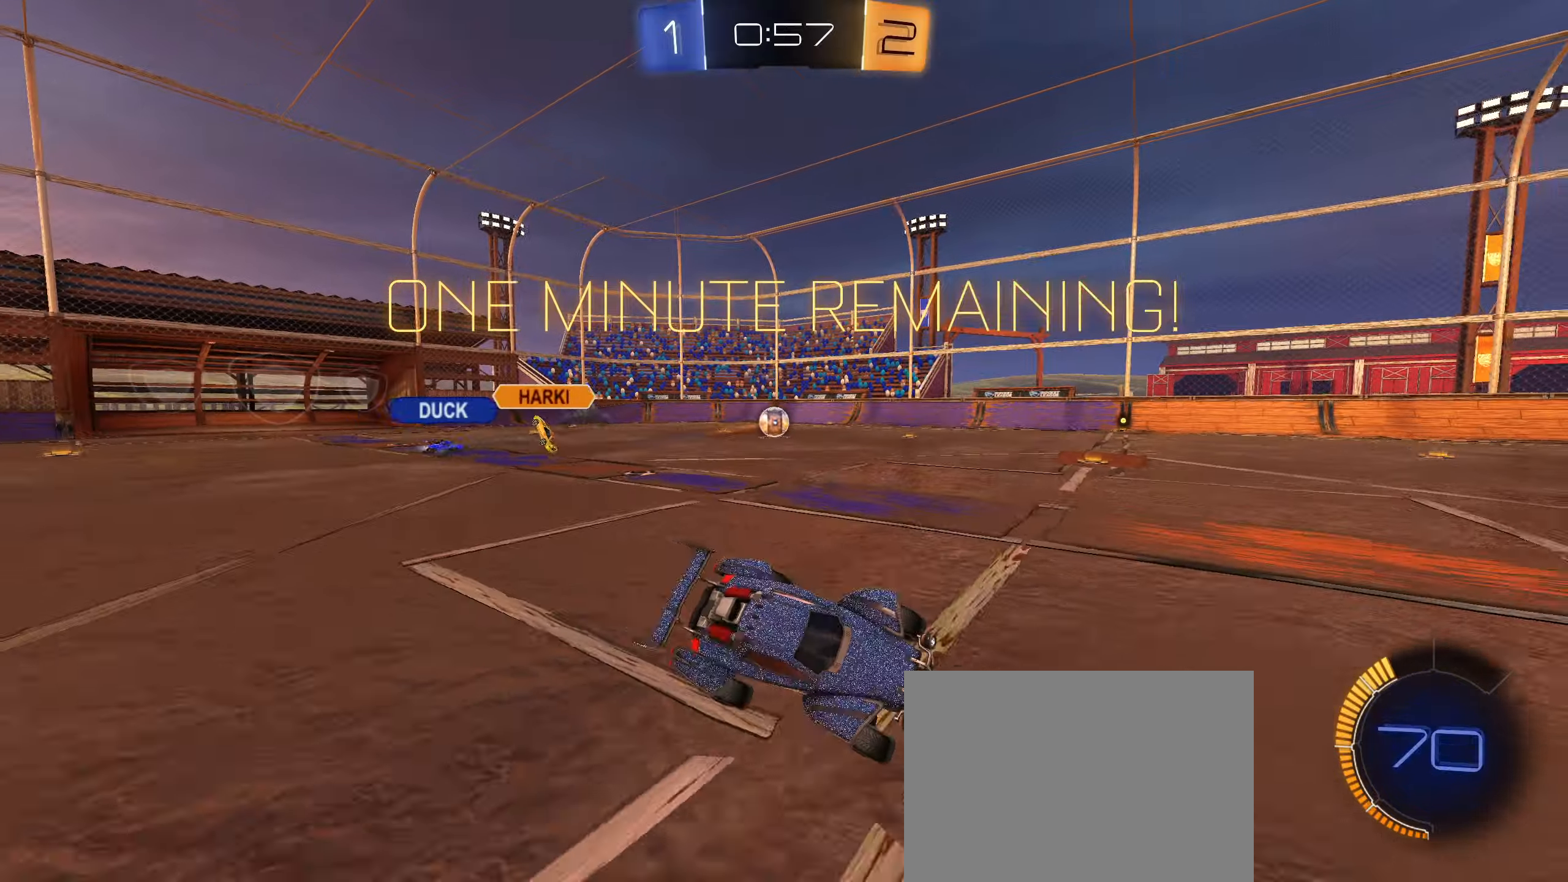
{"buttons": ["R2"], "left_stick": "right", "right_stick": "center", "events": [[233, "L1", "down"], [383, "L1", "up"]]}